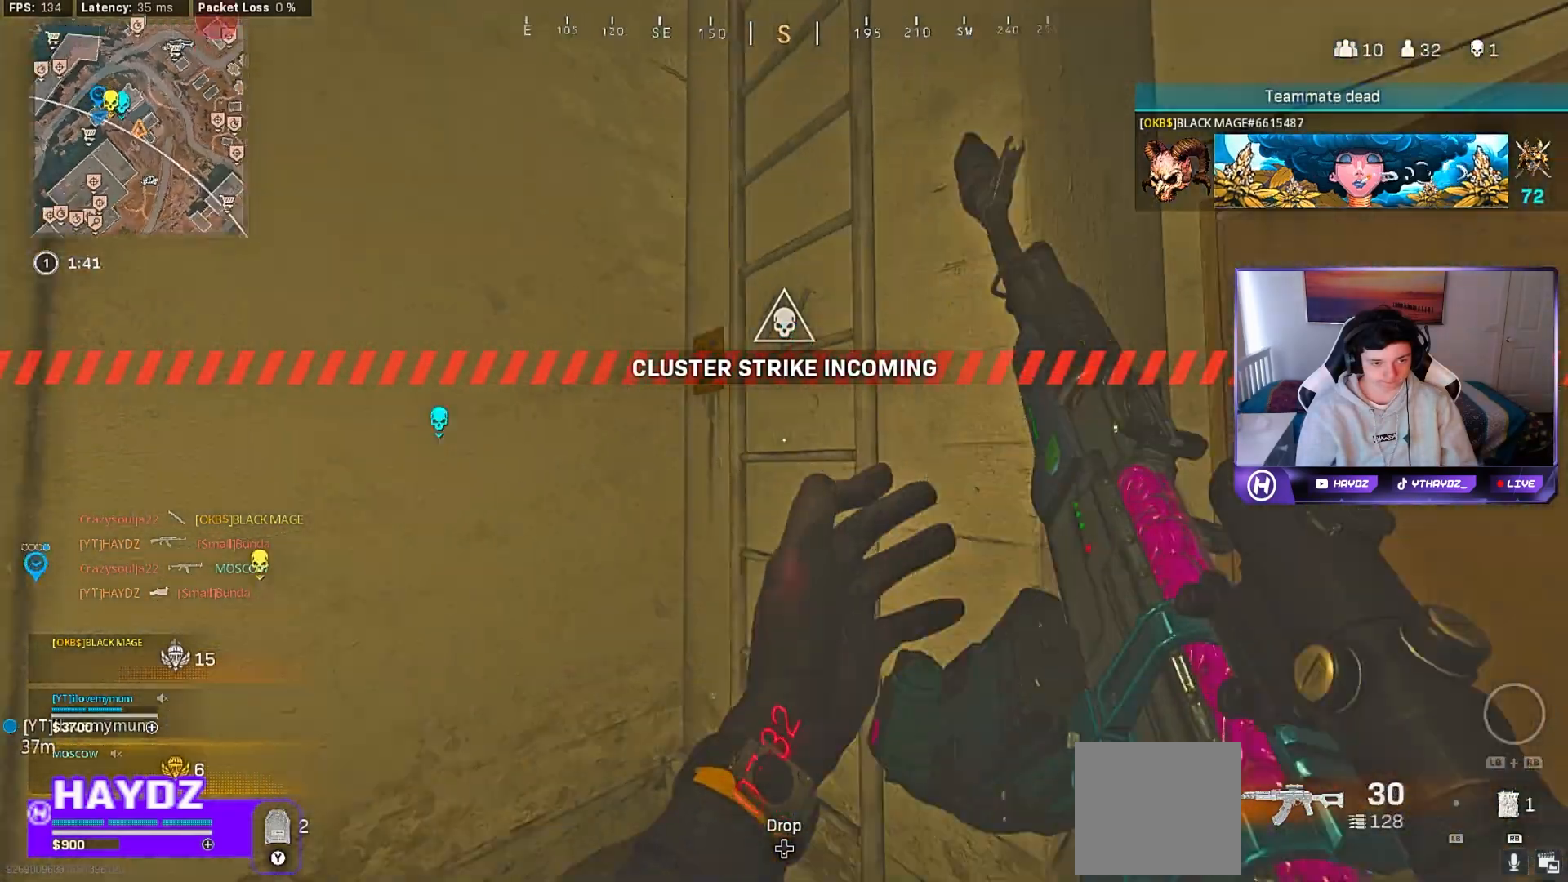
Gameplay with a controller (Xbox layout); each line is a JSON object with the inputs held at the frame after it. "events" lists button and stick changes between this image and that frame as [ms after this image, input, new state], when the widget could be followed in between.
{"buttons": [], "left_stick": "up", "right_stick": "center", "events": [[67, "right_stick", "up"], [133, "left_stick", "up"], [333, "right_stick", "center"]]}
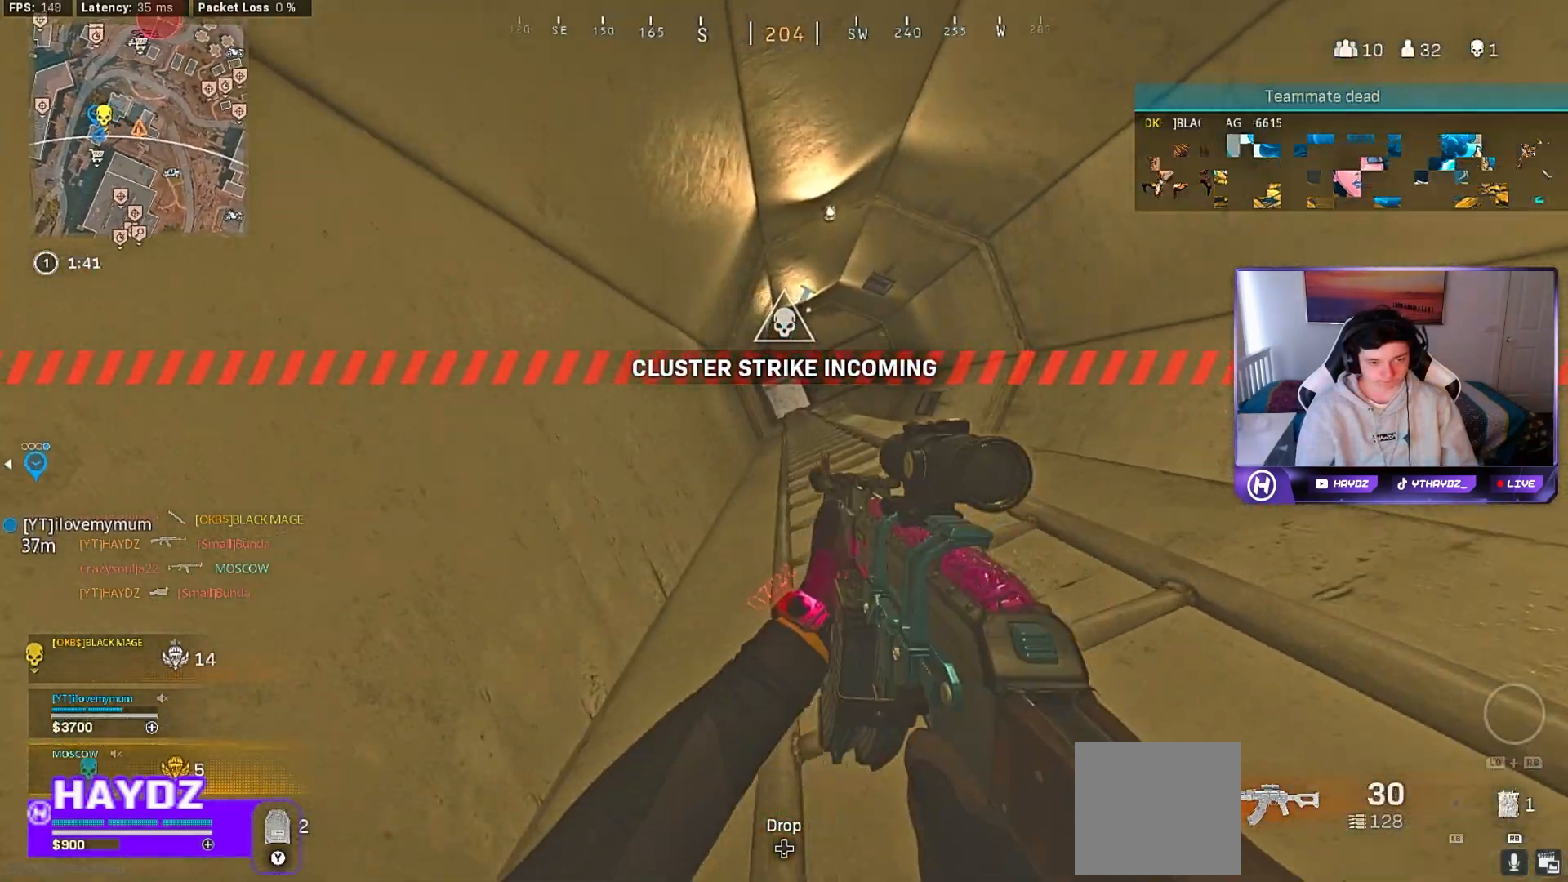
{"buttons": [], "left_stick": "up", "right_stick": "center", "events": [[33, "right_stick", "up-right"], [200, "right_stick", "up"], [467, "right_stick", "center"]]}
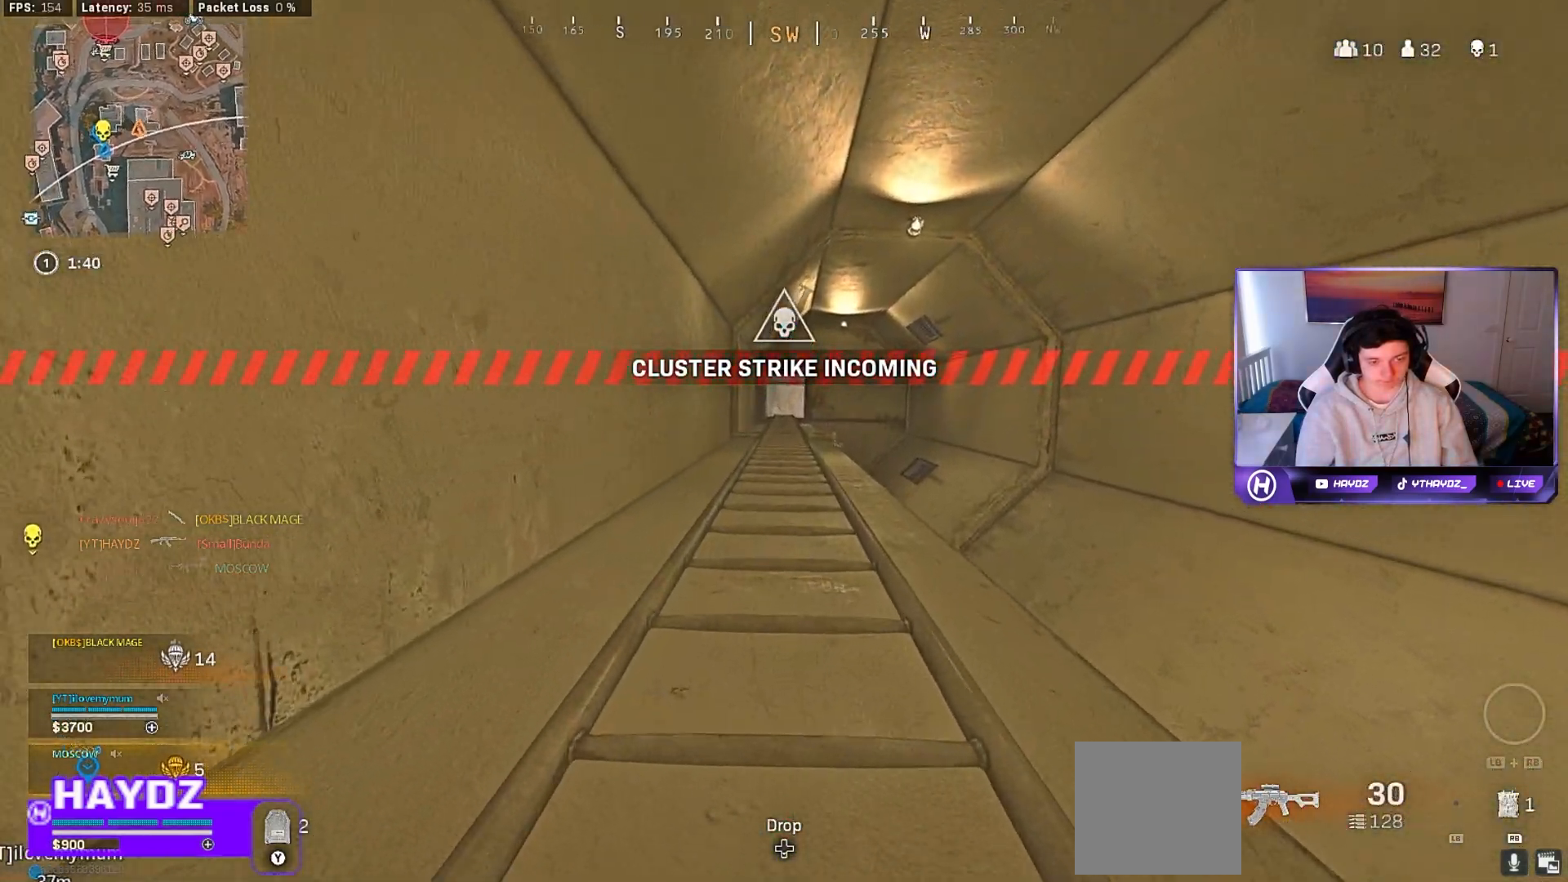
{"buttons": [], "left_stick": "up", "right_stick": "center", "events": []}
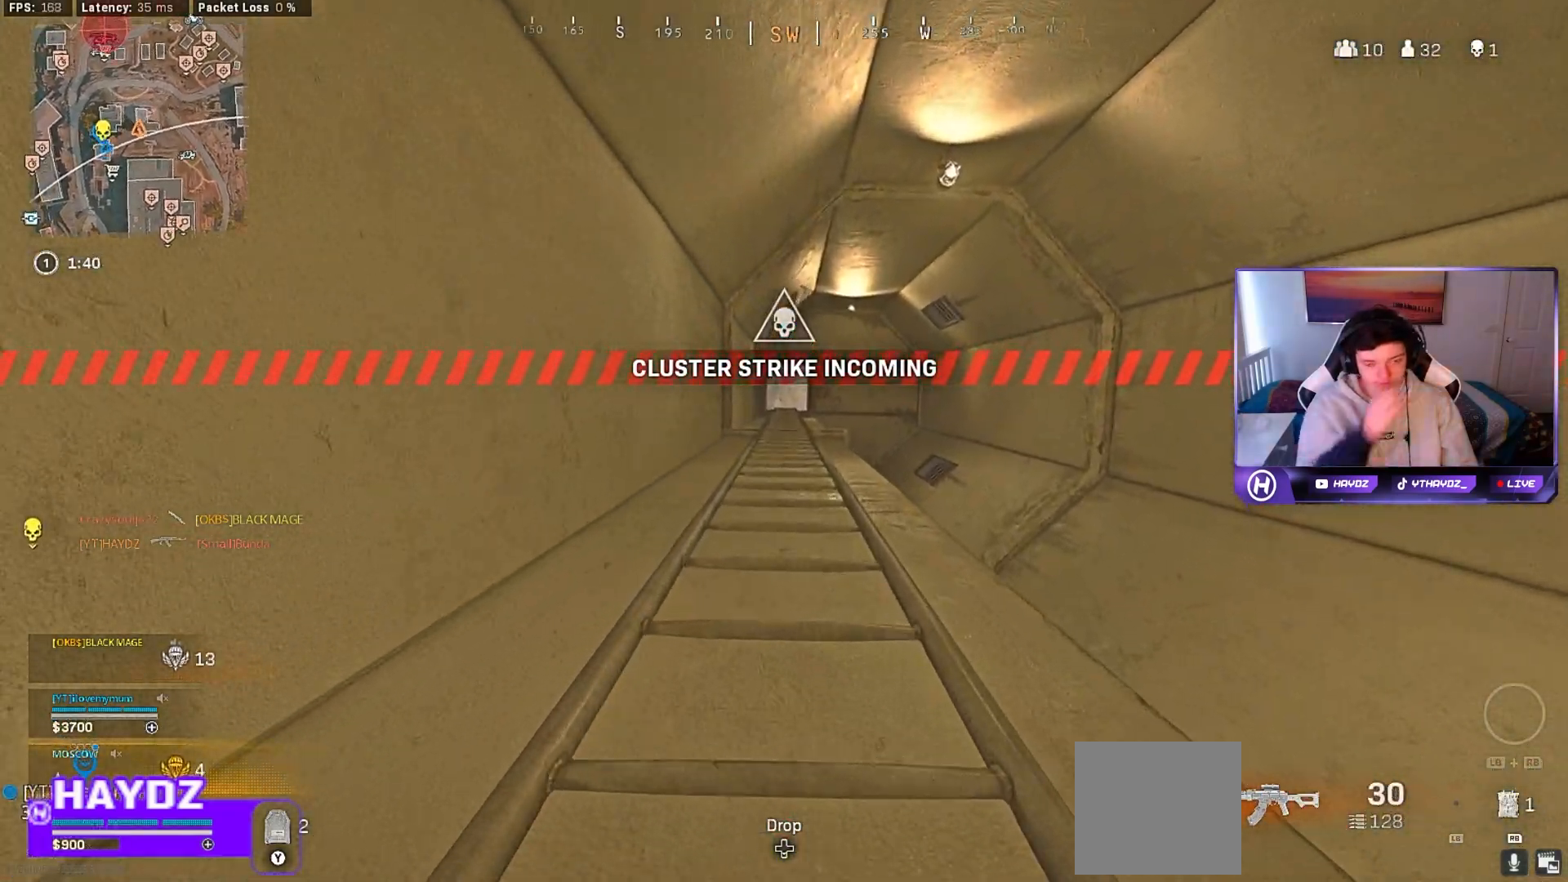
{"buttons": [], "left_stick": "up", "right_stick": "center", "events": []}
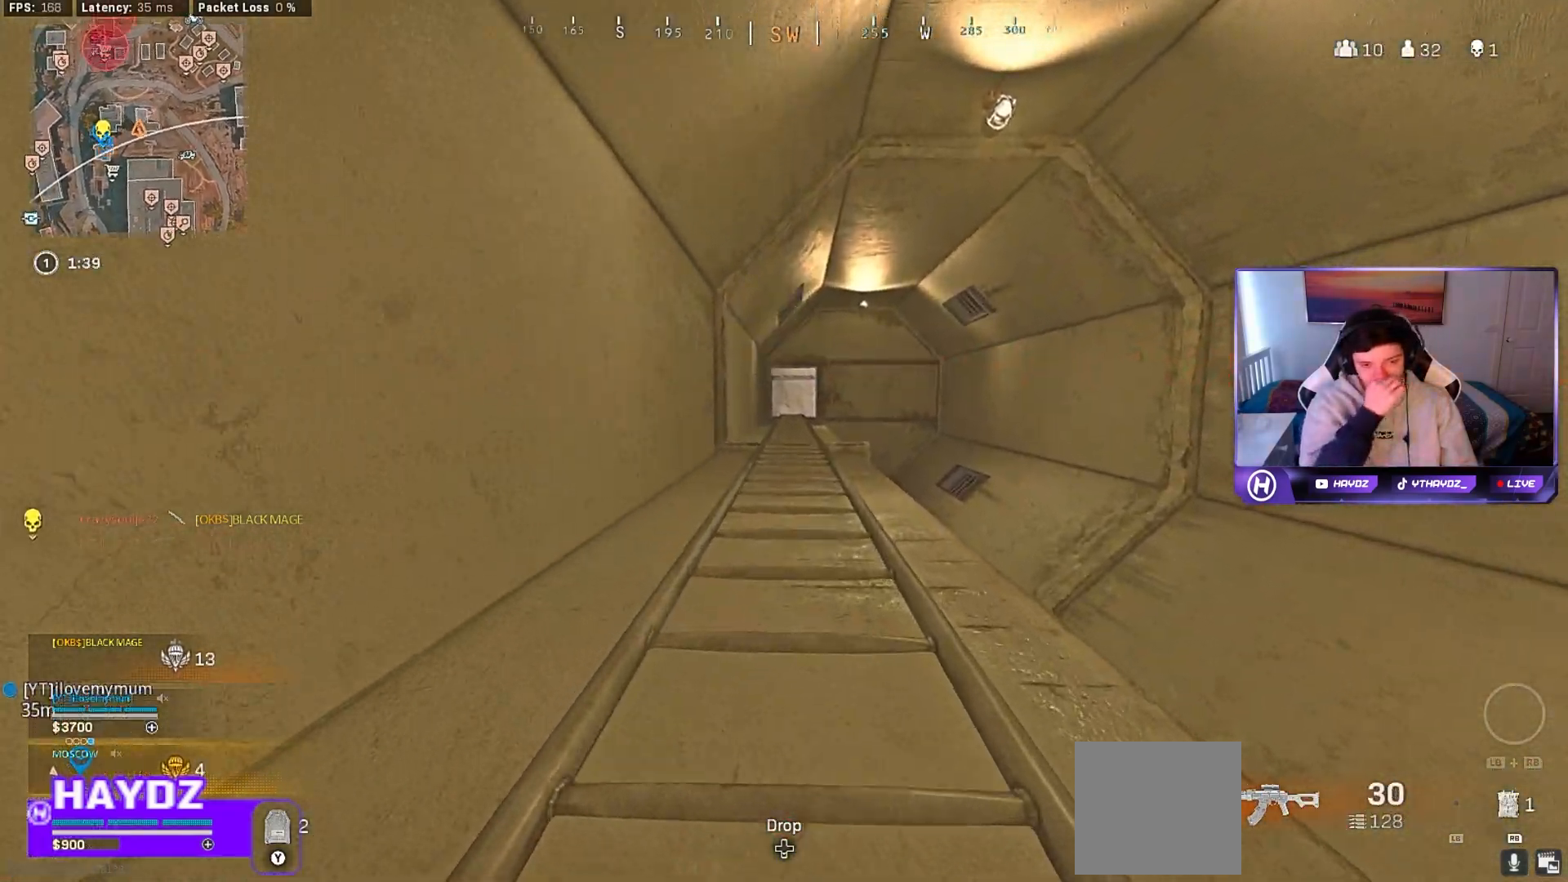
{"buttons": [], "left_stick": "up", "right_stick": "center", "events": []}
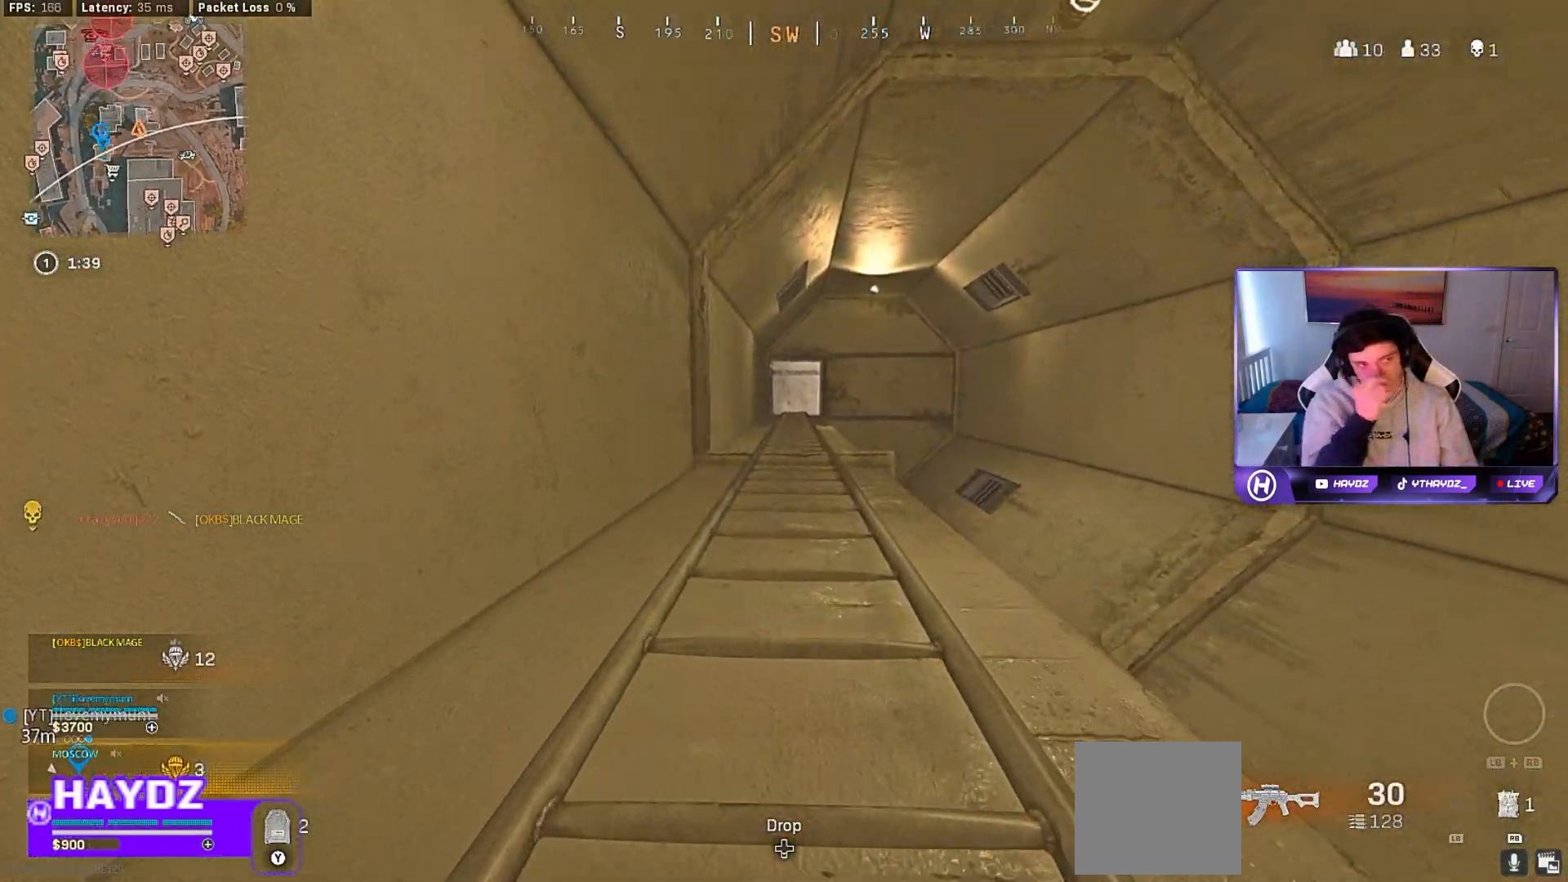
{"buttons": [], "left_stick": "up", "right_stick": "center", "events": []}
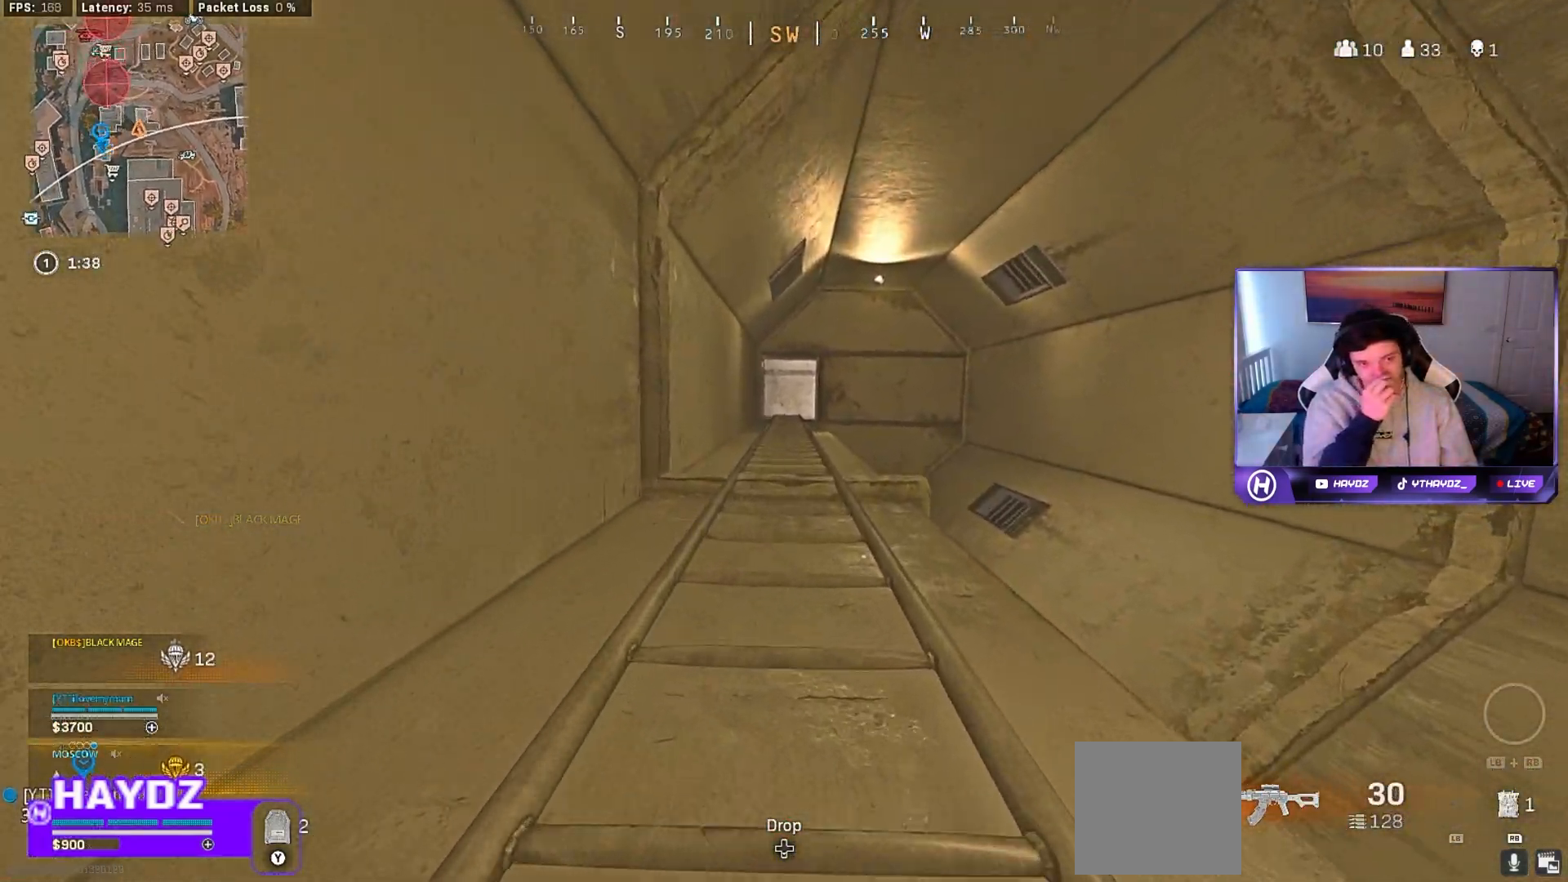
{"buttons": [], "left_stick": "up", "right_stick": "center", "events": []}
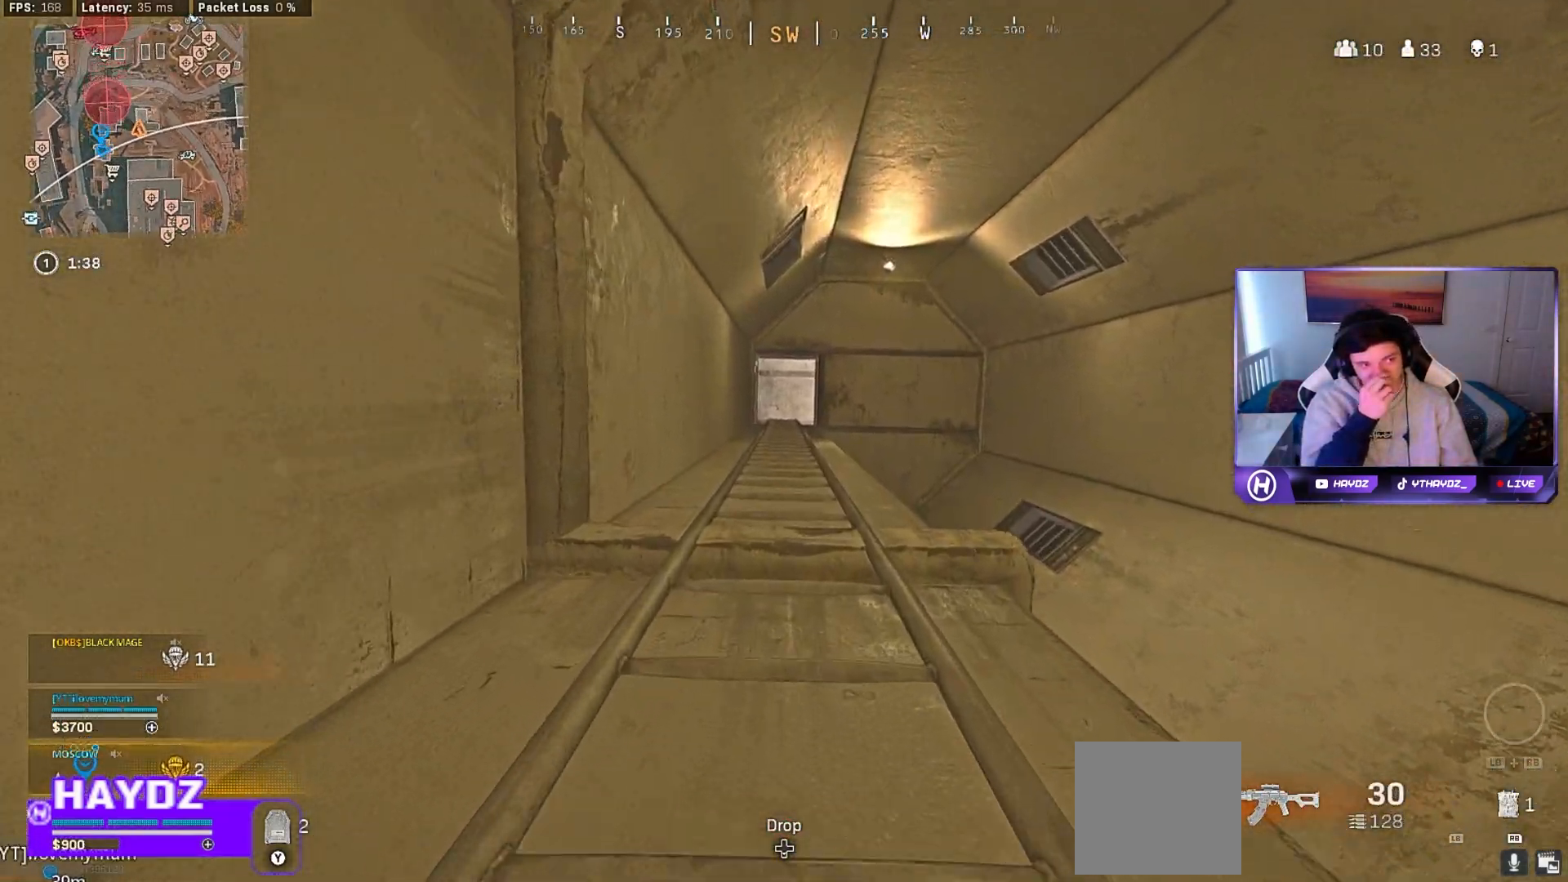
{"buttons": [], "left_stick": "up", "right_stick": "center", "events": []}
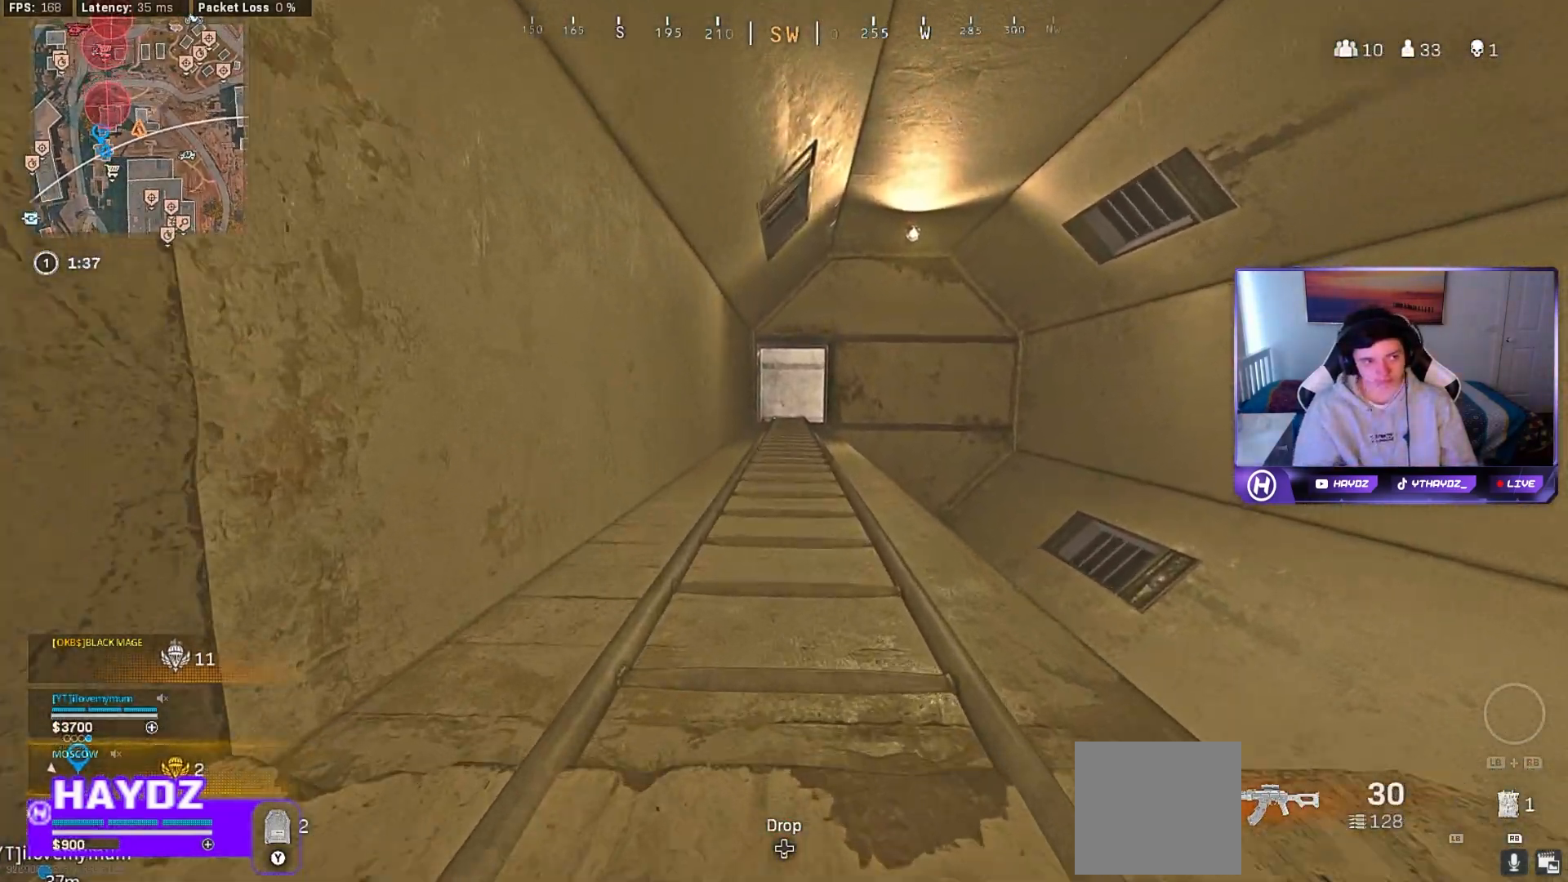
{"buttons": [], "left_stick": "up", "right_stick": "center", "events": []}
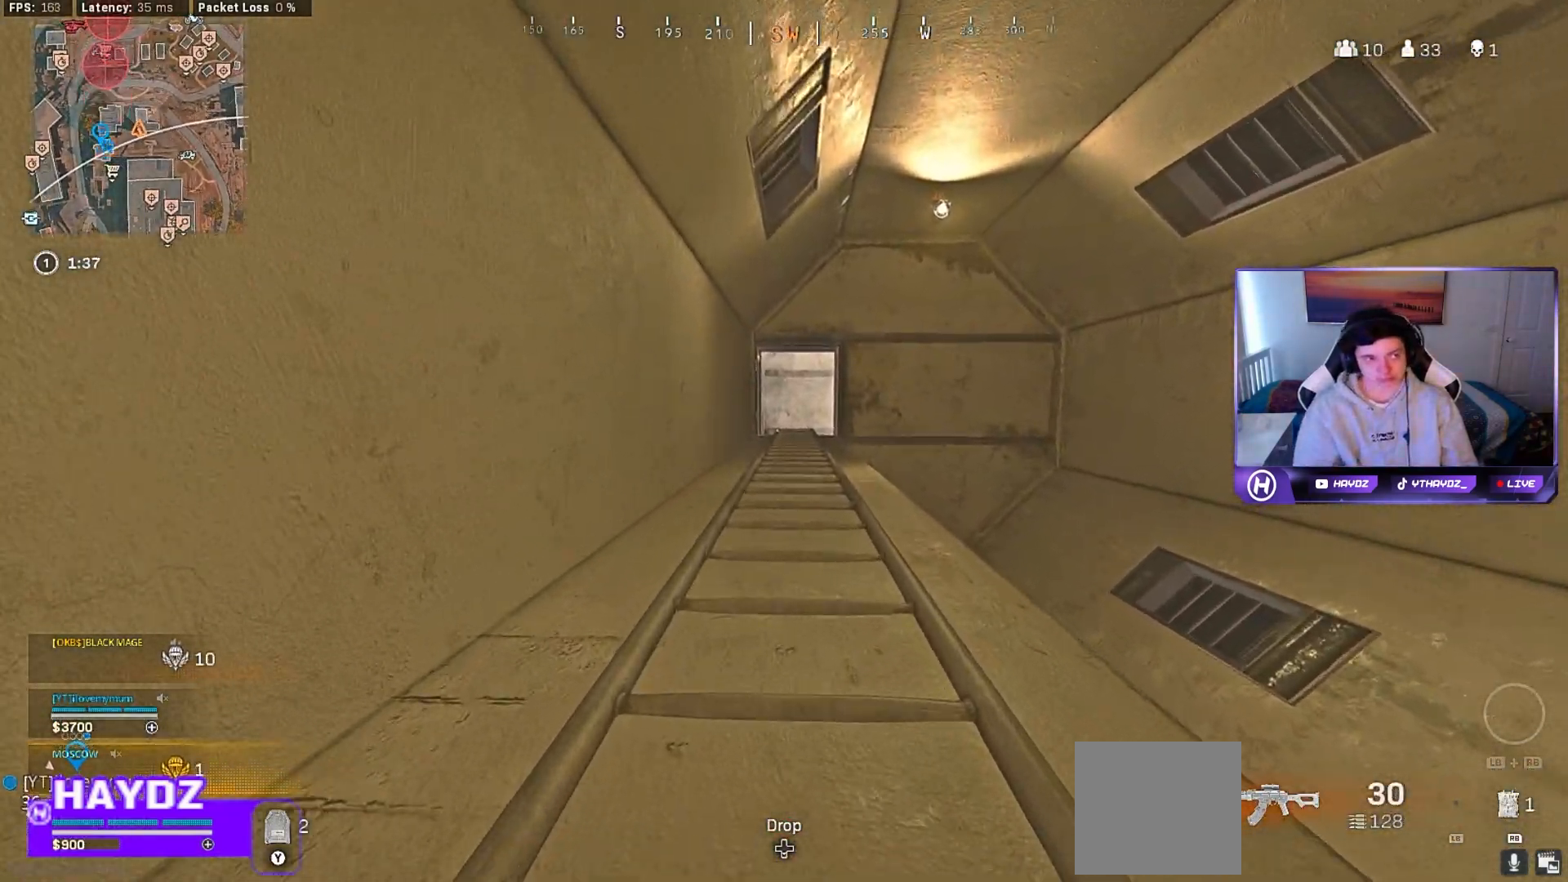
{"buttons": [], "left_stick": "up", "right_stick": "center", "events": []}
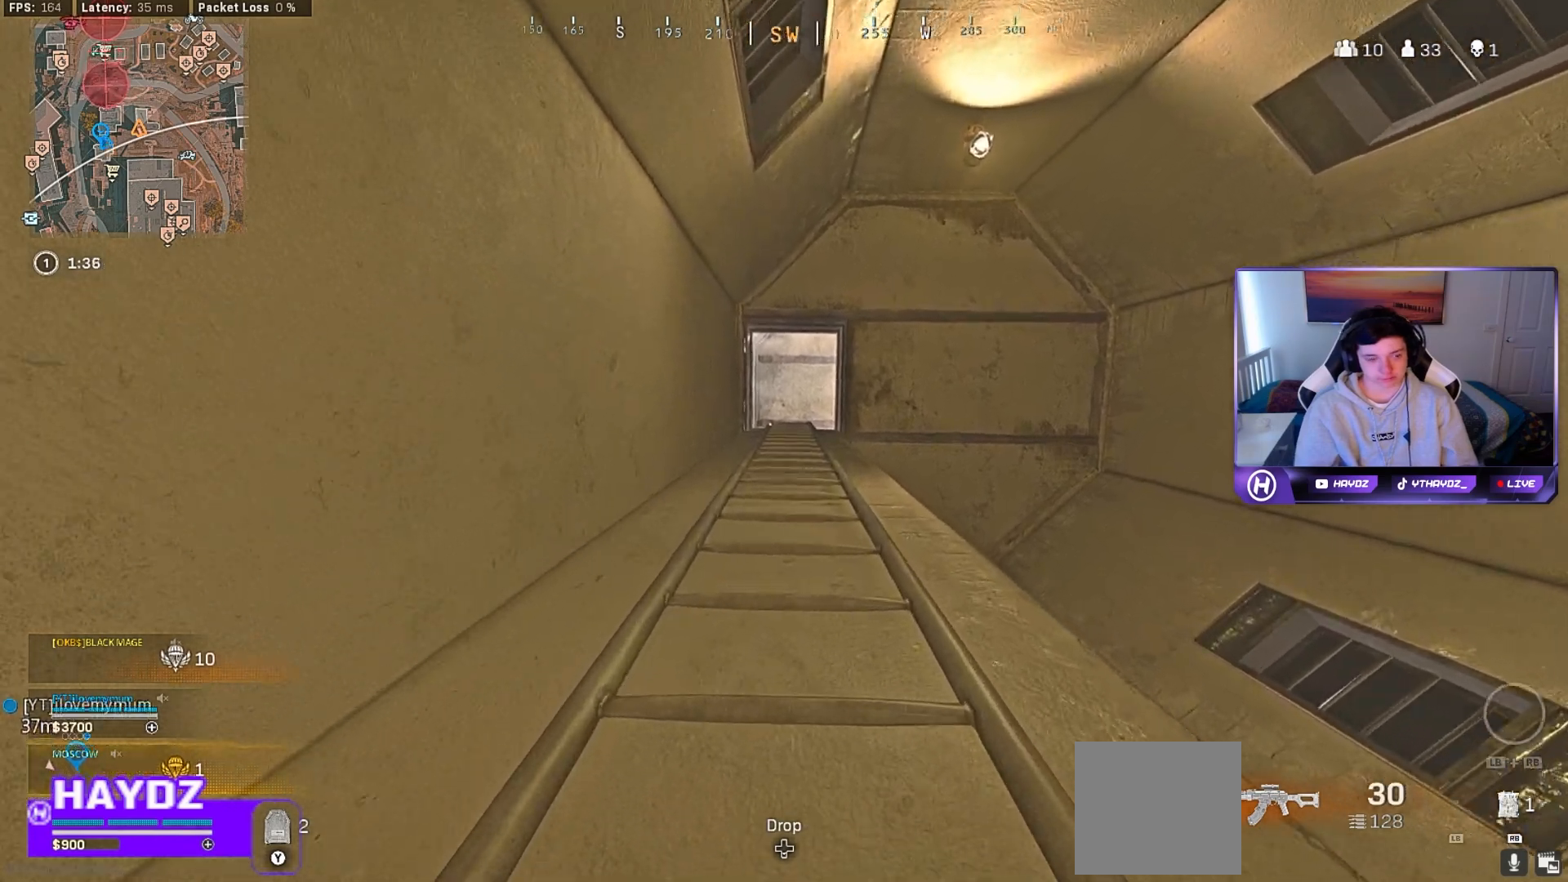
{"buttons": [], "left_stick": "up", "right_stick": "center", "events": []}
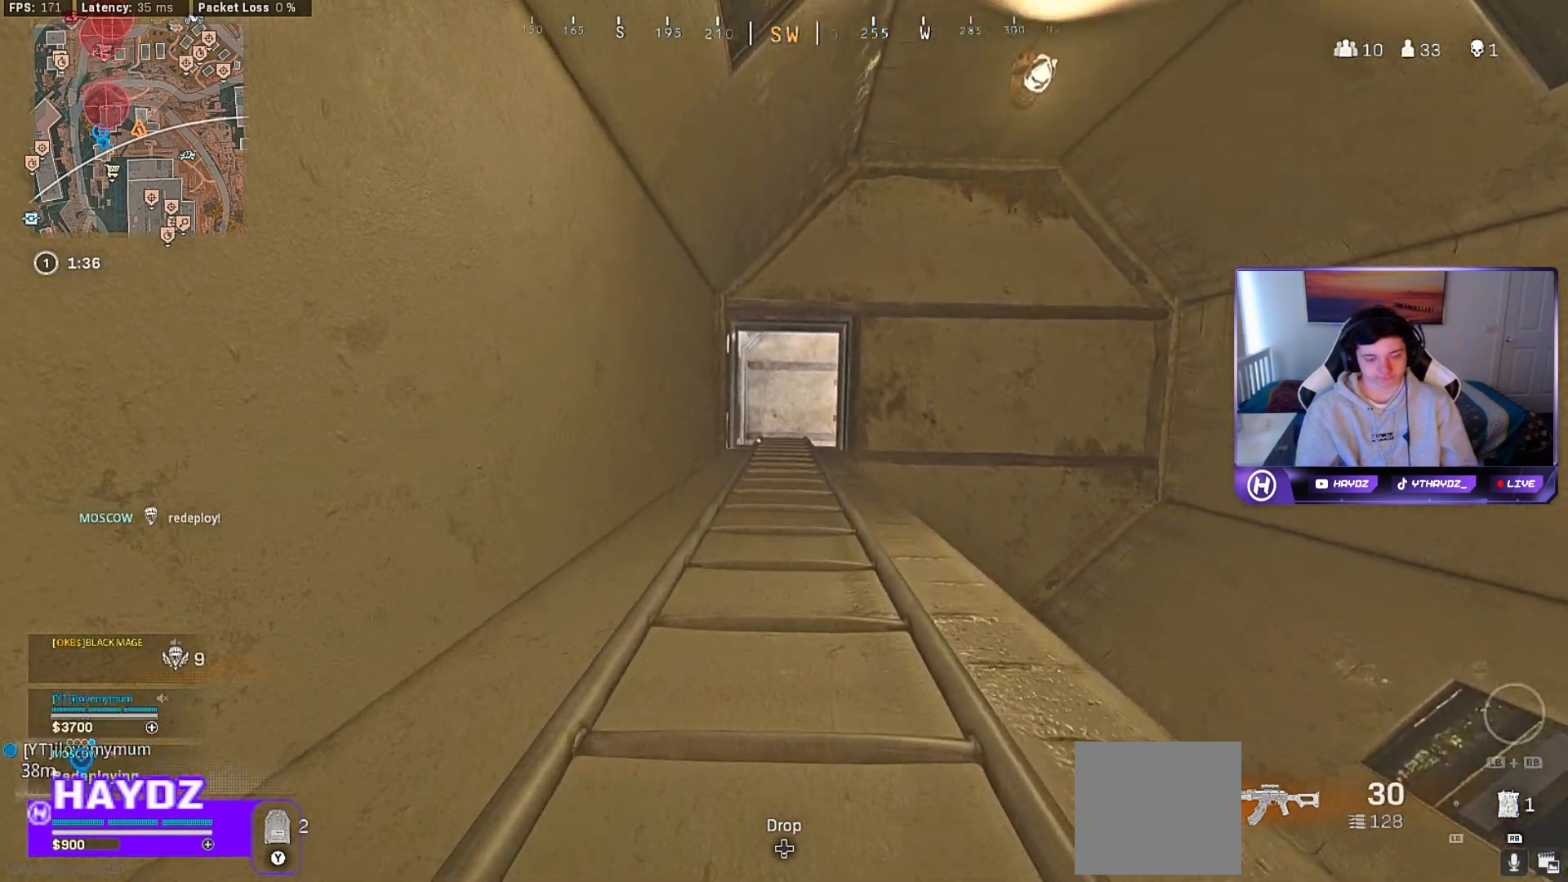
{"buttons": [], "left_stick": "center", "right_stick": "center", "events": [[433, "left_stick", "center"]]}
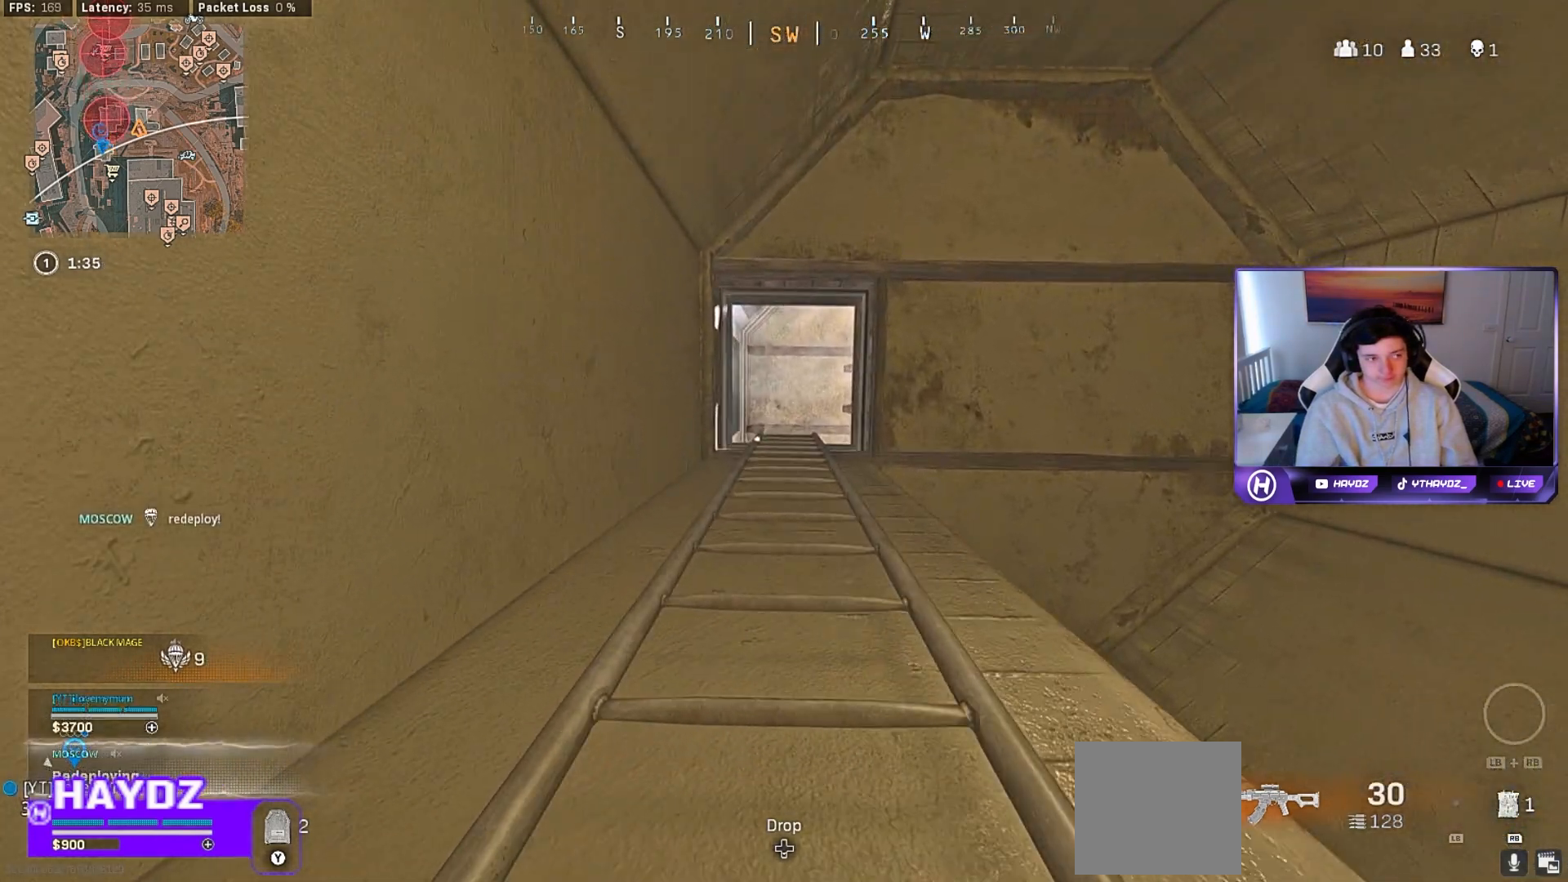
{"buttons": [], "left_stick": "center", "right_stick": "down", "events": [[483, "right_stick", "down"]]}
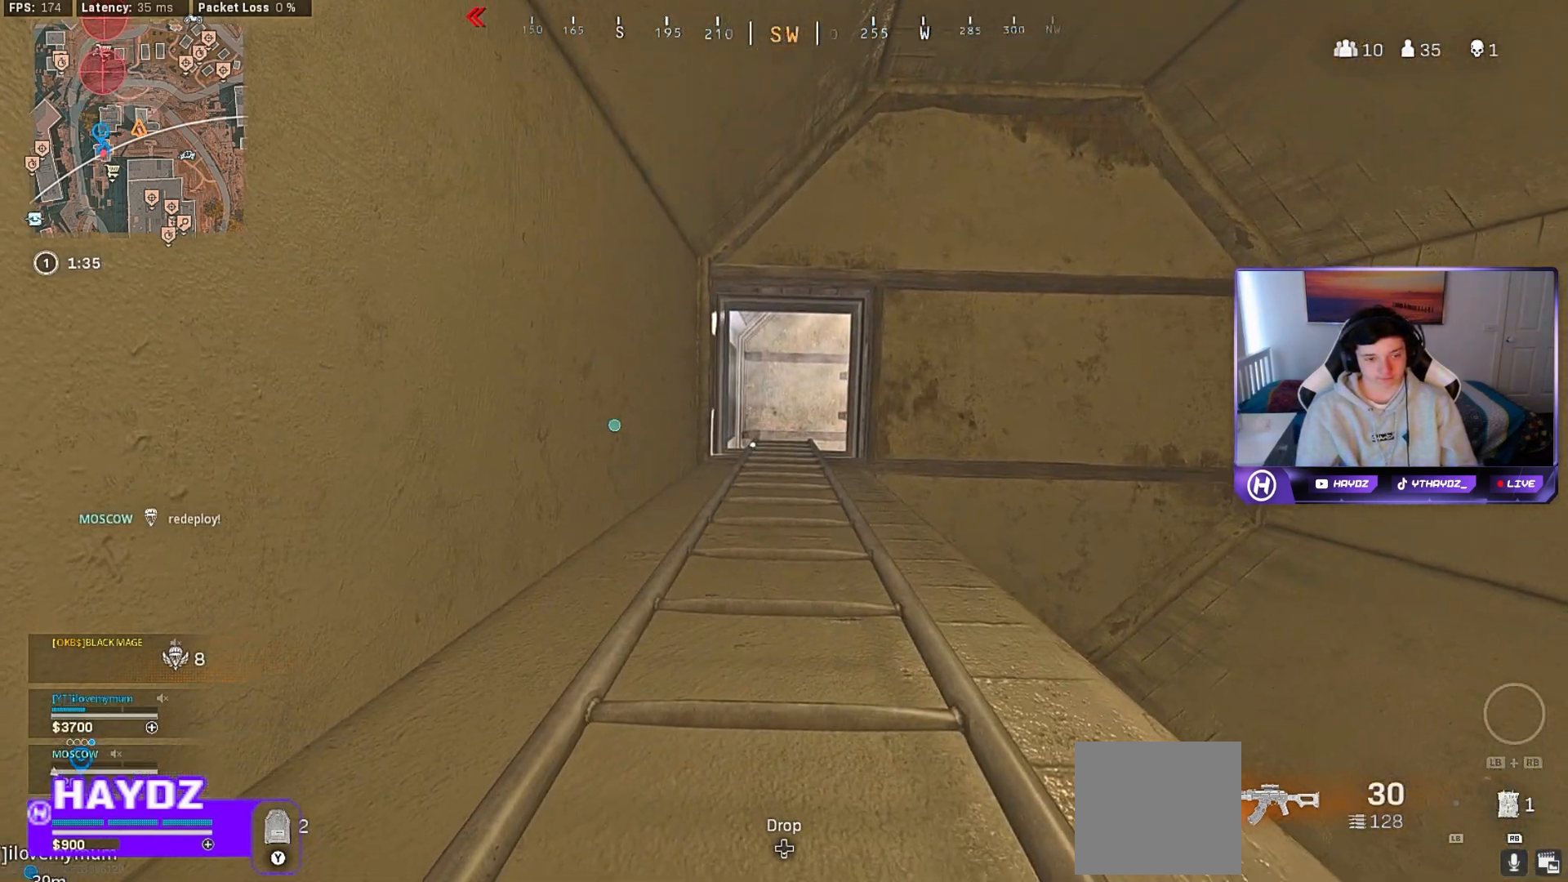
{"buttons": [], "left_stick": "center", "right_stick": "down", "events": []}
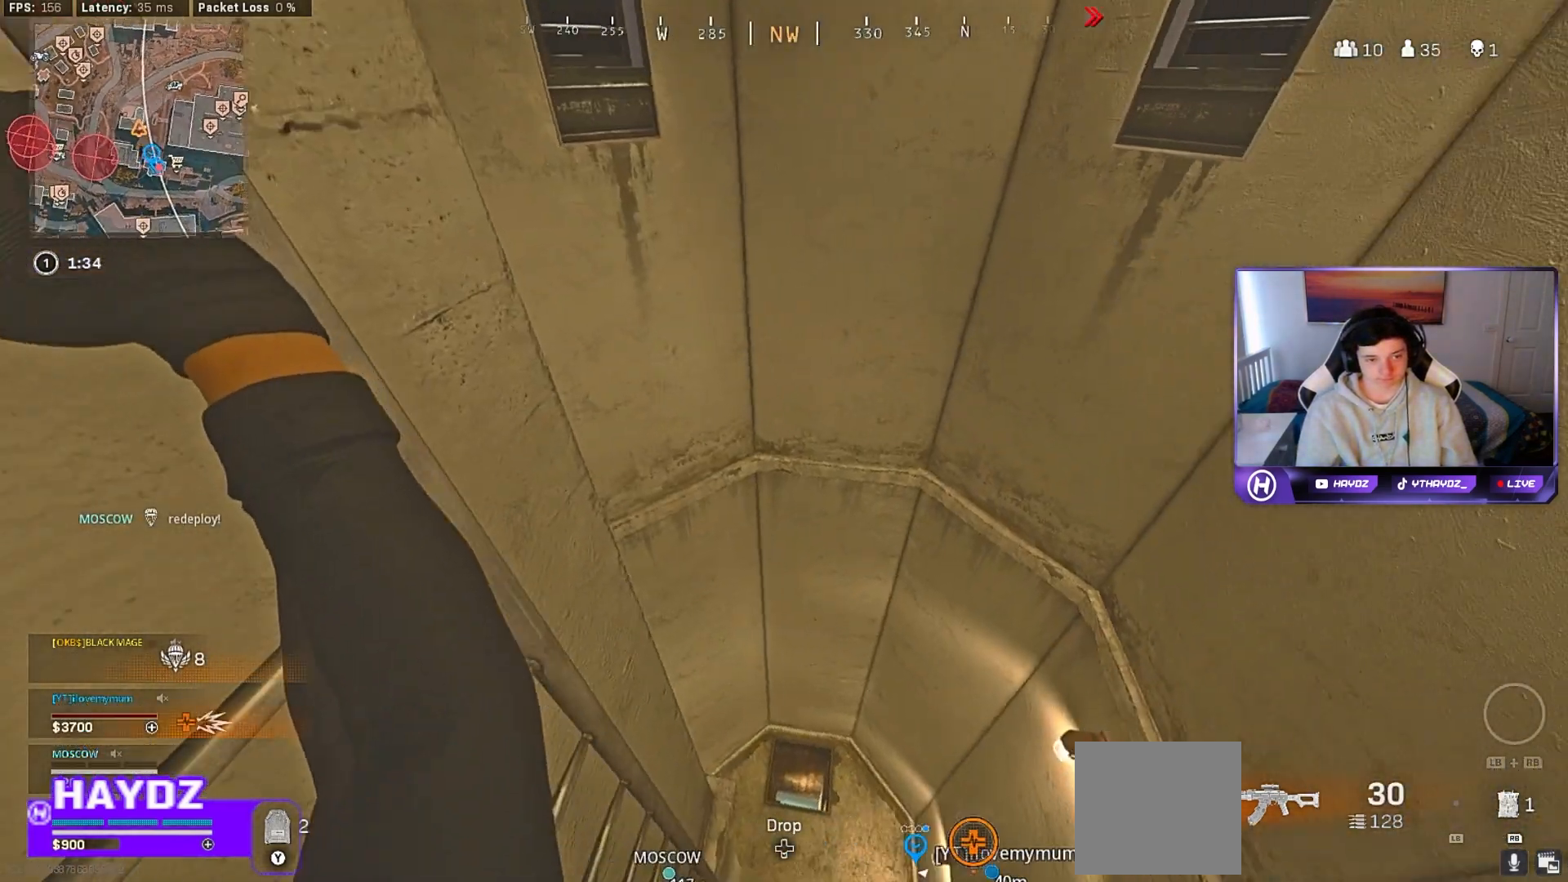
{"buttons": [], "left_stick": "center", "right_stick": "center", "events": [[450, "right_stick", "center"]]}
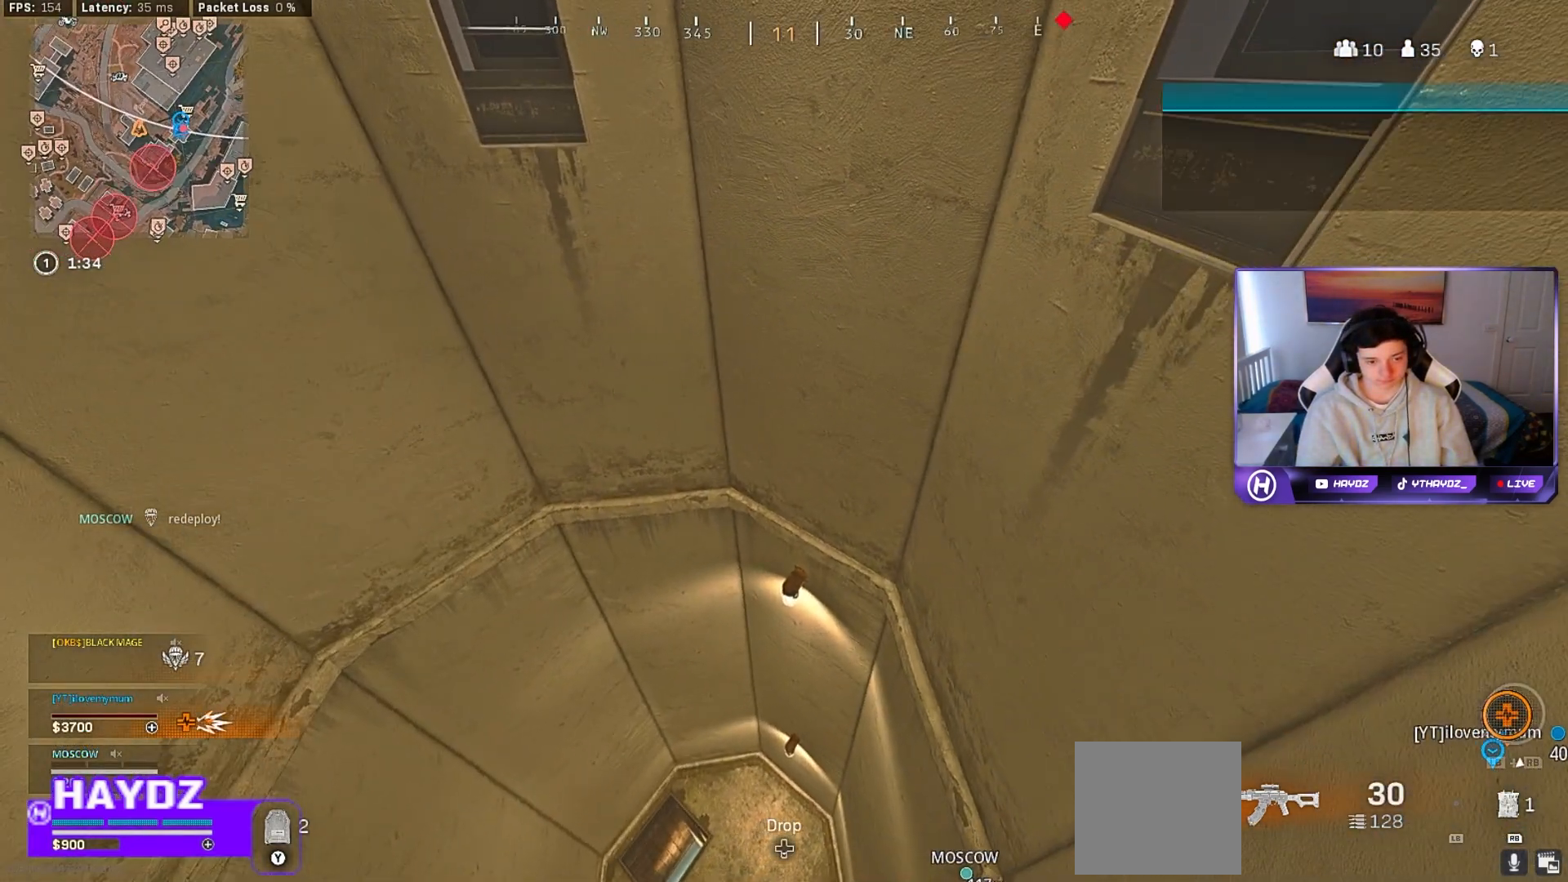
{"buttons": [], "left_stick": "center", "right_stick": "center", "events": [[133, "right_stick", "down-left"], [433, "right_stick", "center"]]}
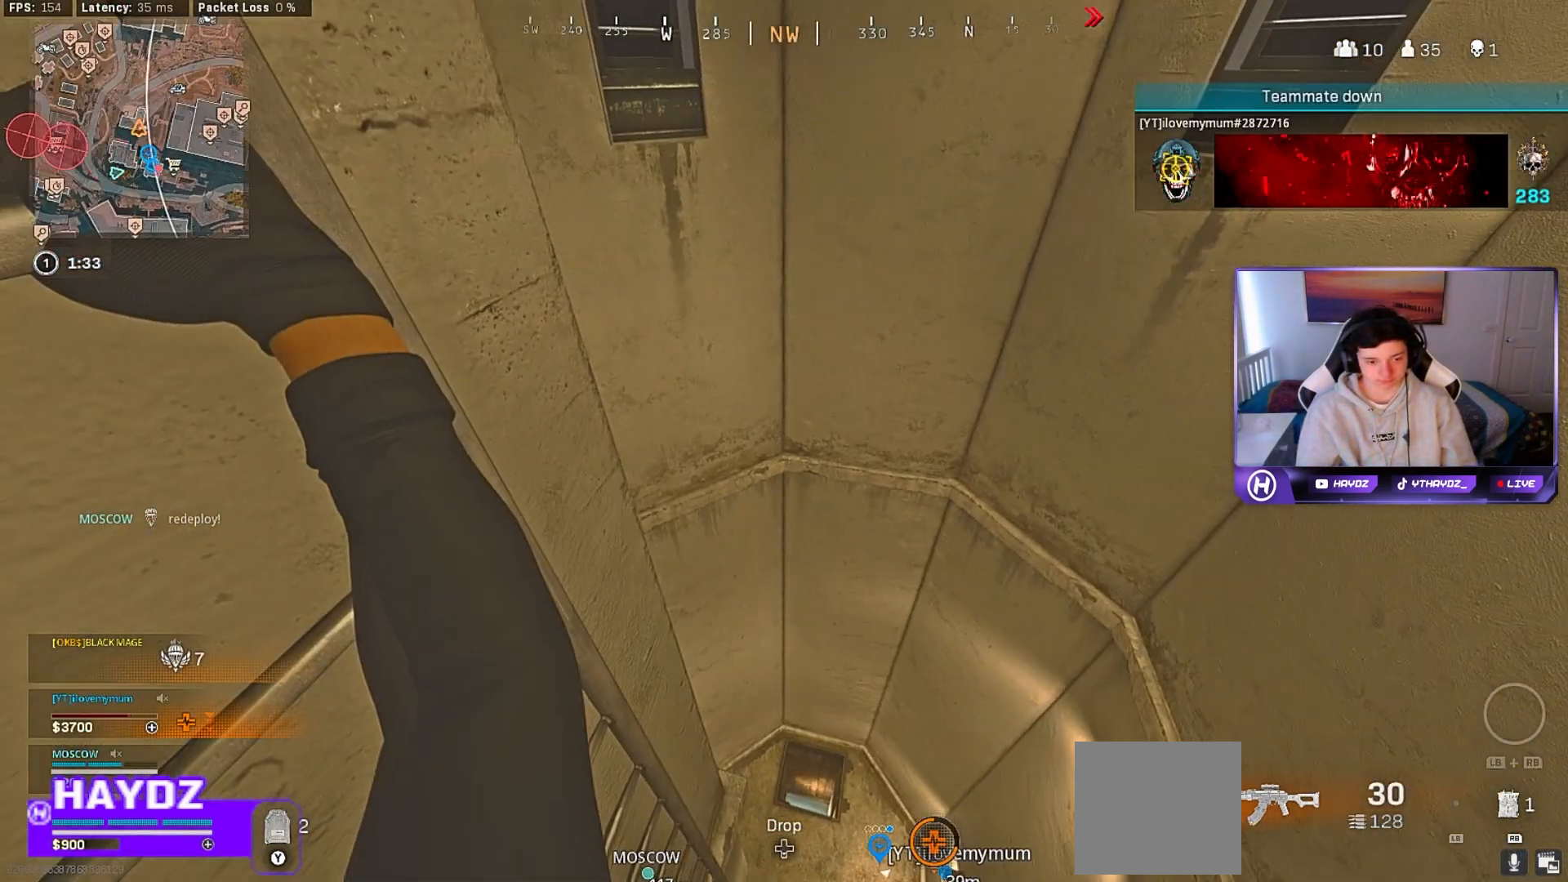
{"buttons": [], "left_stick": "center", "right_stick": "down", "events": [[300, "right_stick", "down"]]}
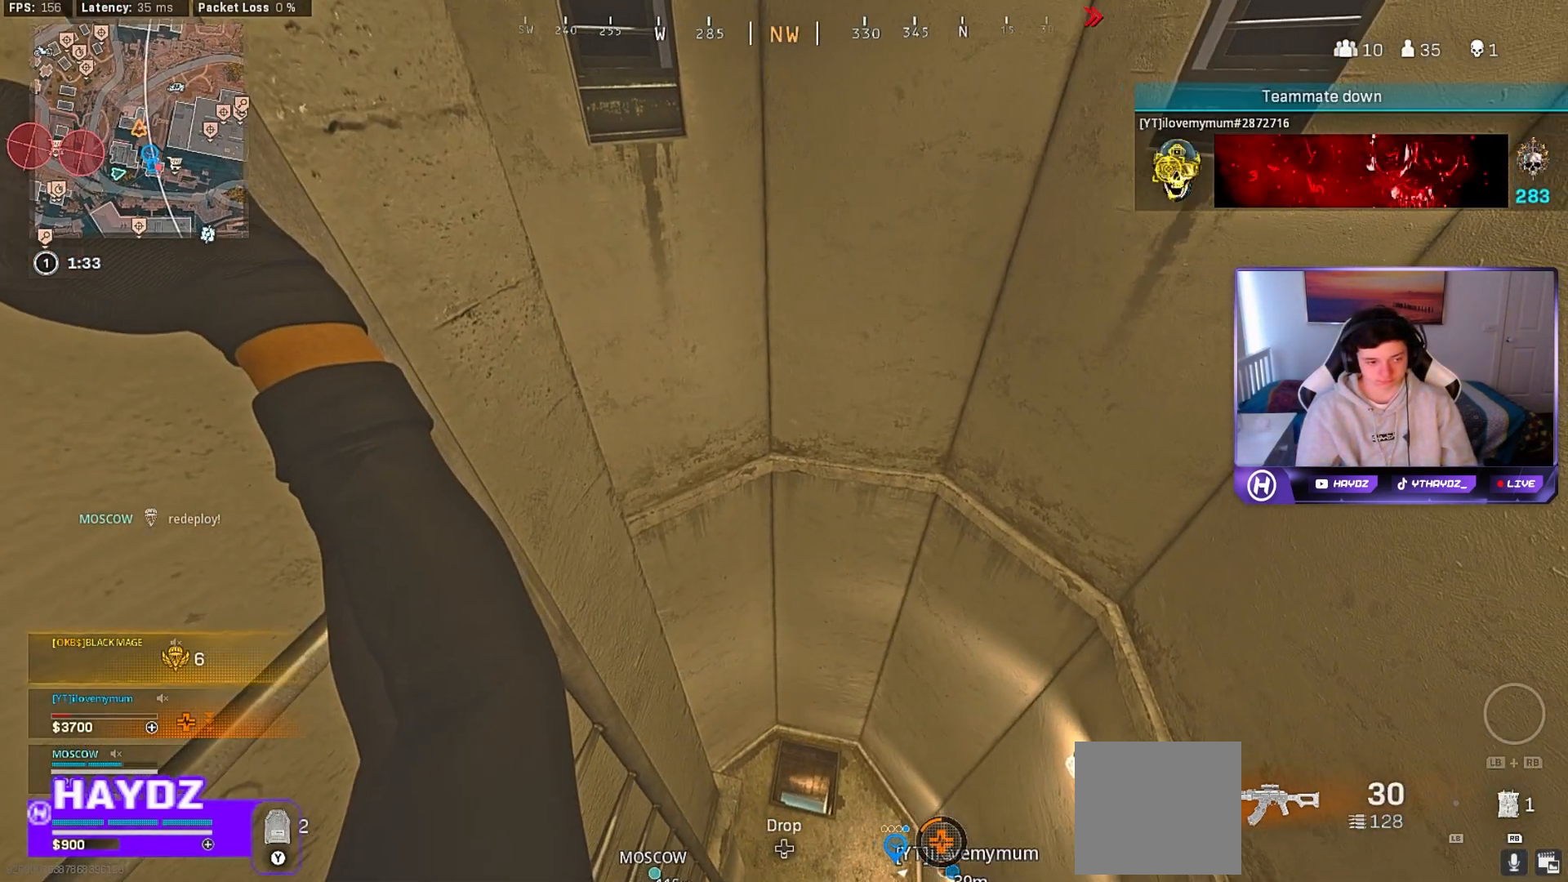
{"buttons": [], "left_stick": "center", "right_stick": "center", "events": [[233, "right_stick", "center"]]}
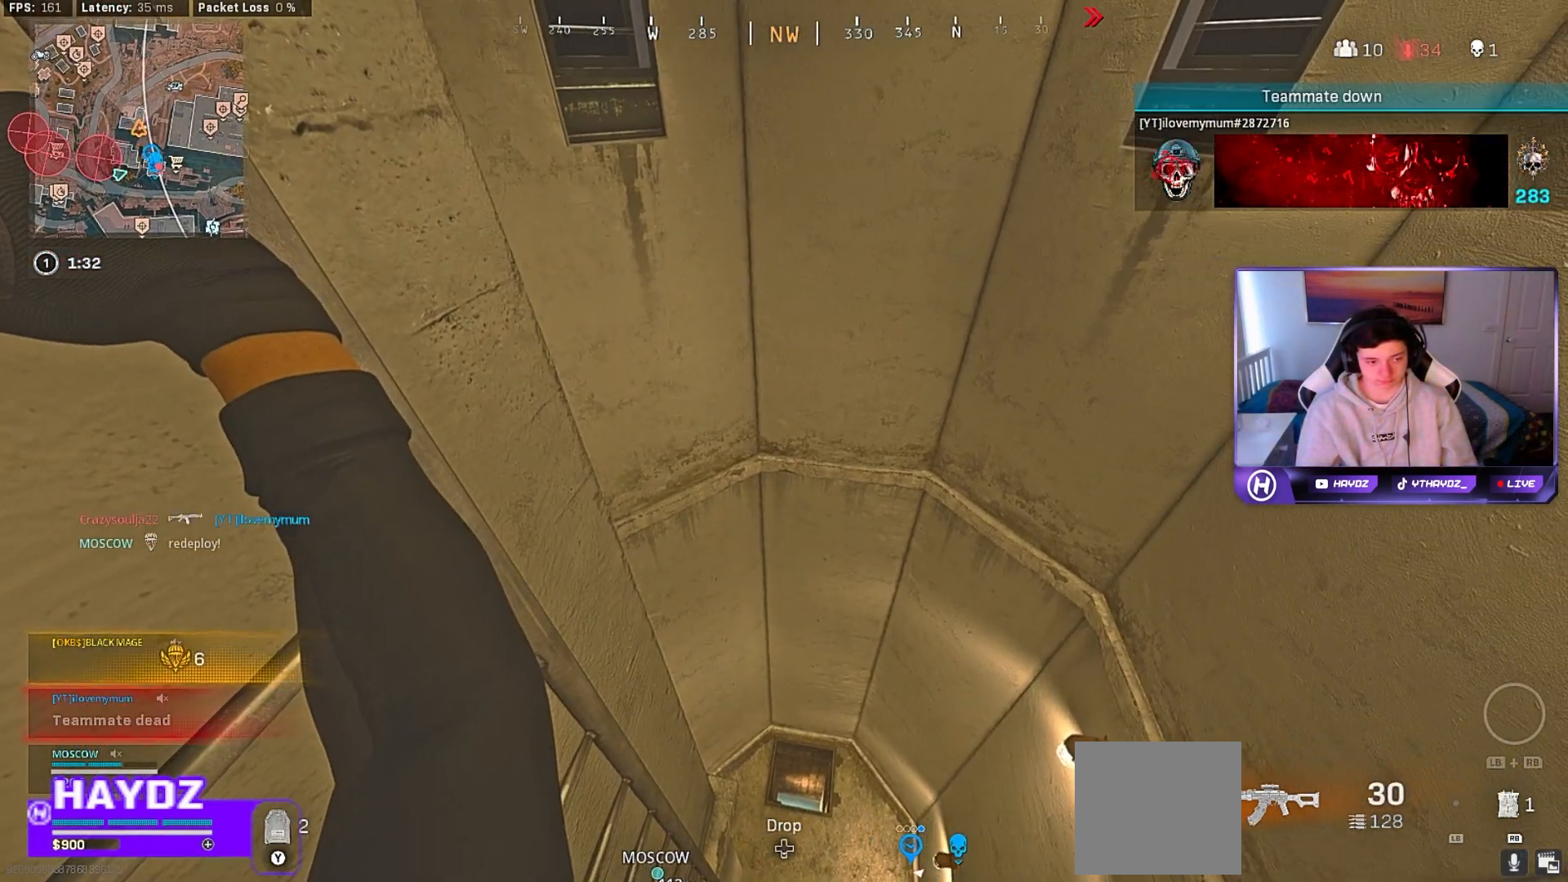
{"buttons": [], "left_stick": "center", "right_stick": "up-left", "events": [[483, "right_stick", "up-left"]]}
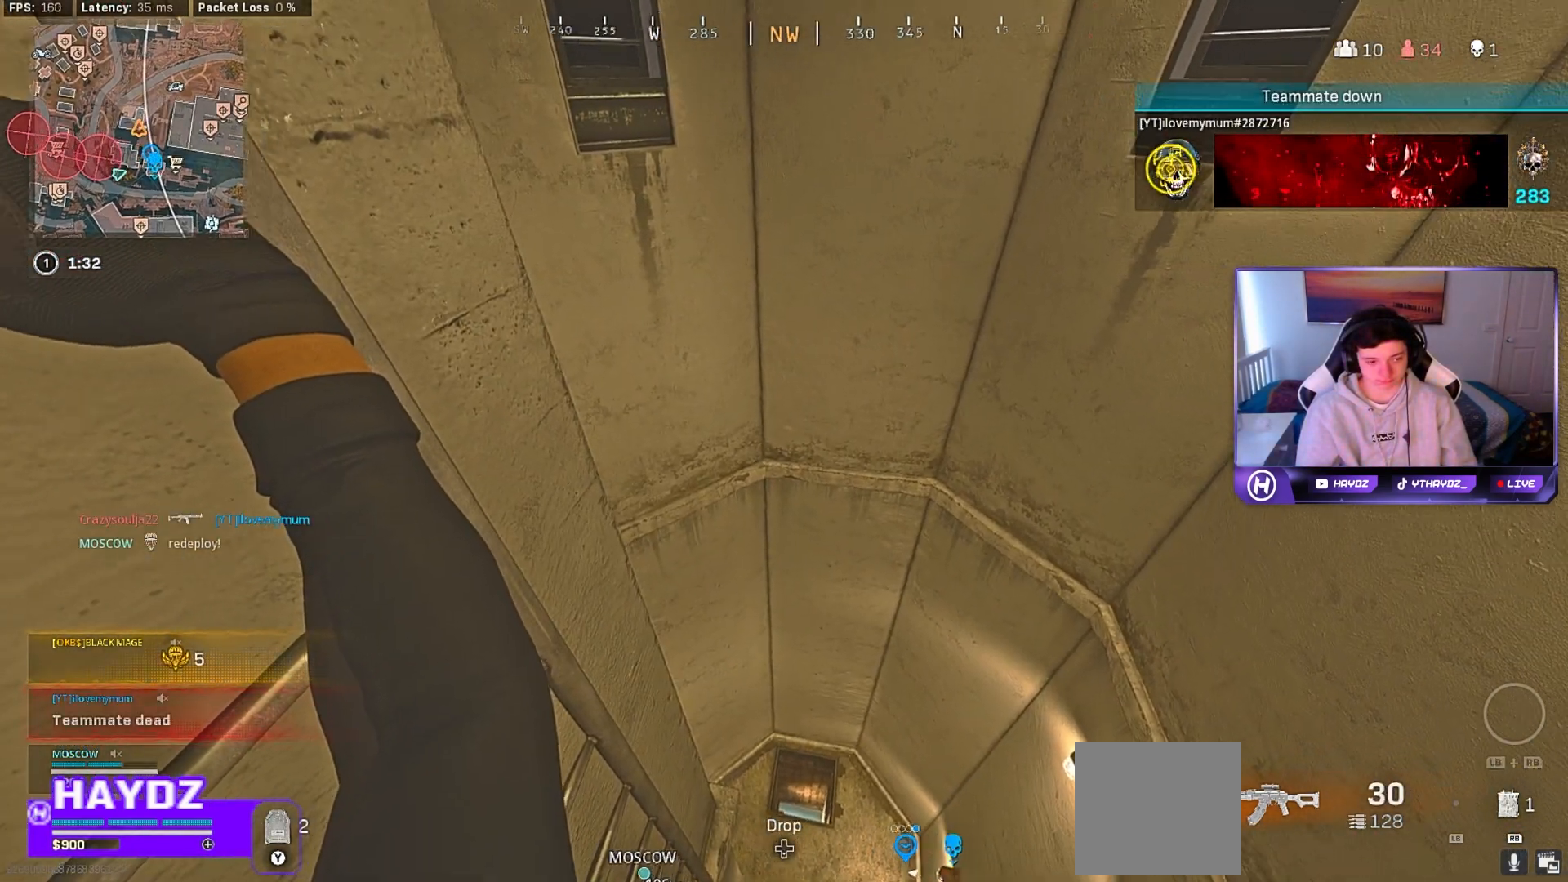
{"buttons": [], "left_stick": "center", "right_stick": "center", "events": [[283, "right_stick", "up"], [450, "right_stick", "center"]]}
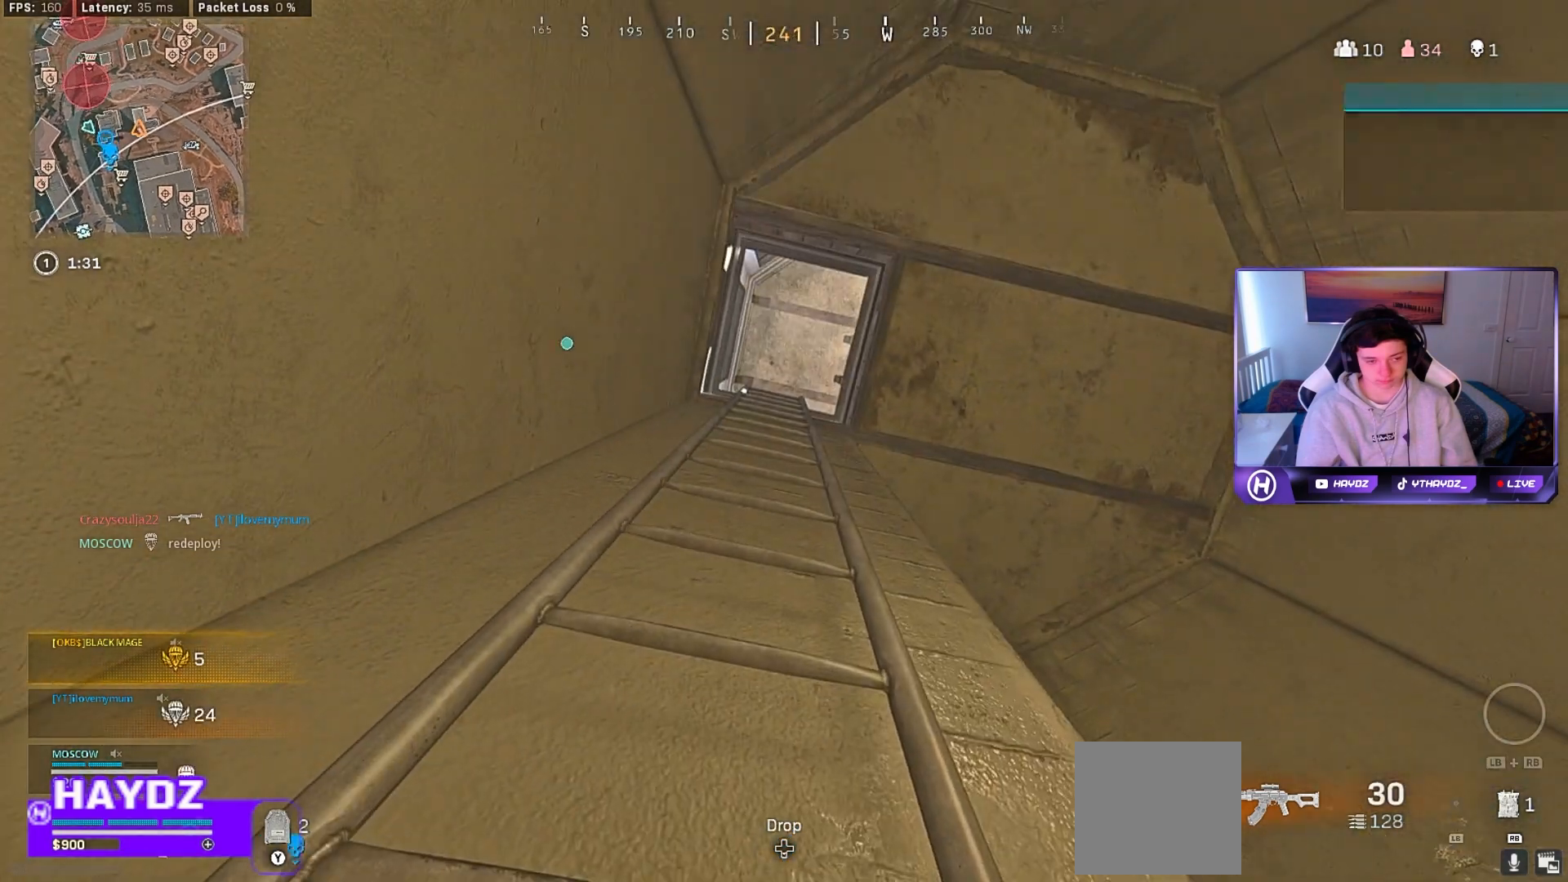
{"buttons": [], "left_stick": "center", "right_stick": "center", "events": []}
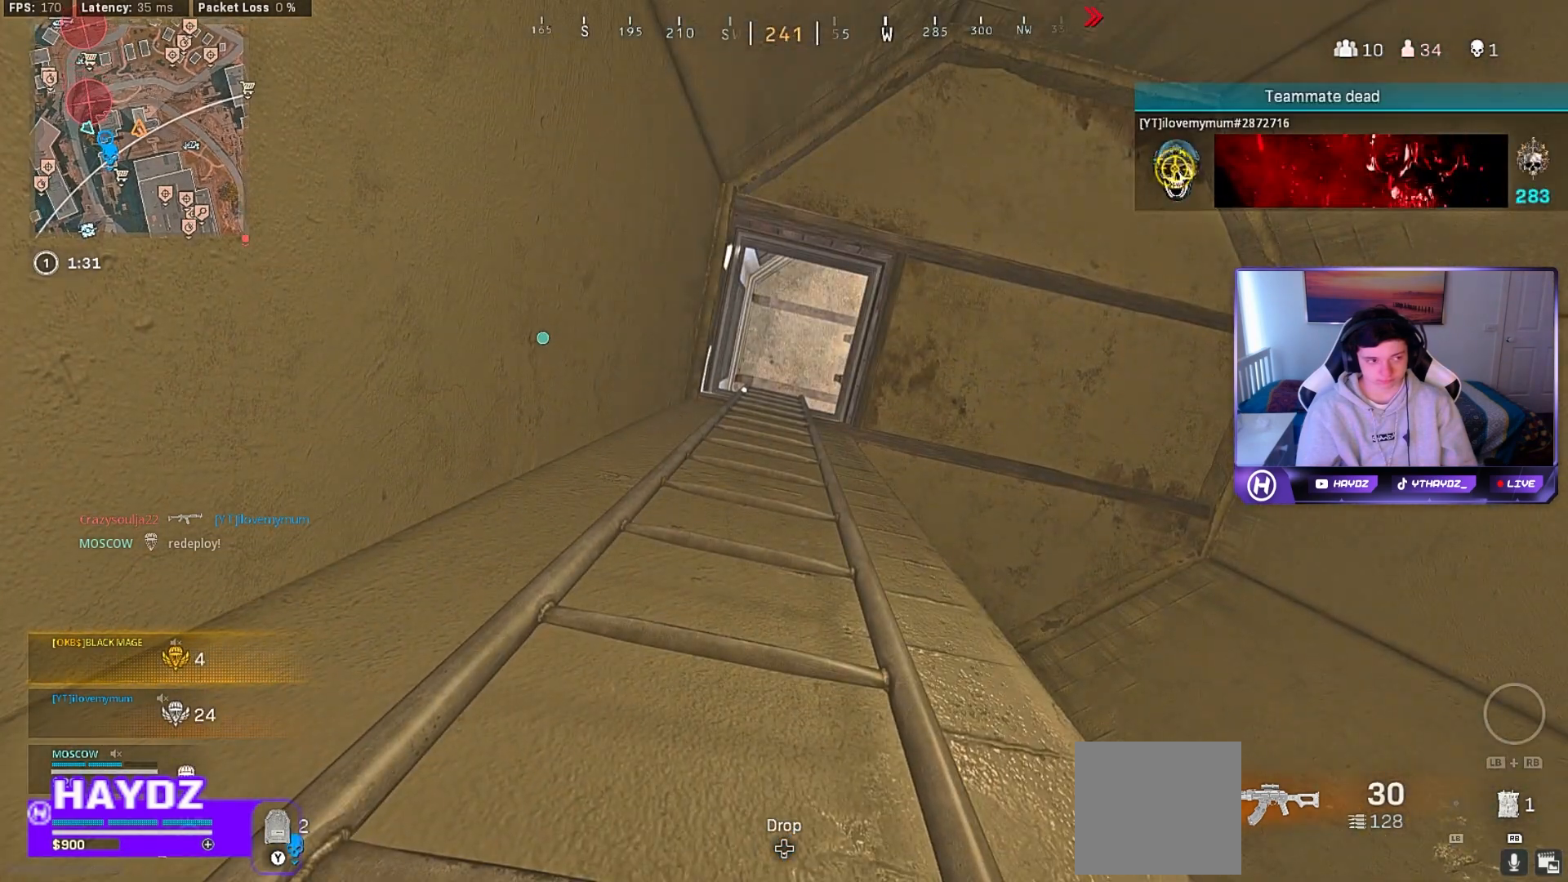
{"buttons": [], "left_stick": "center", "right_stick": "center", "events": []}
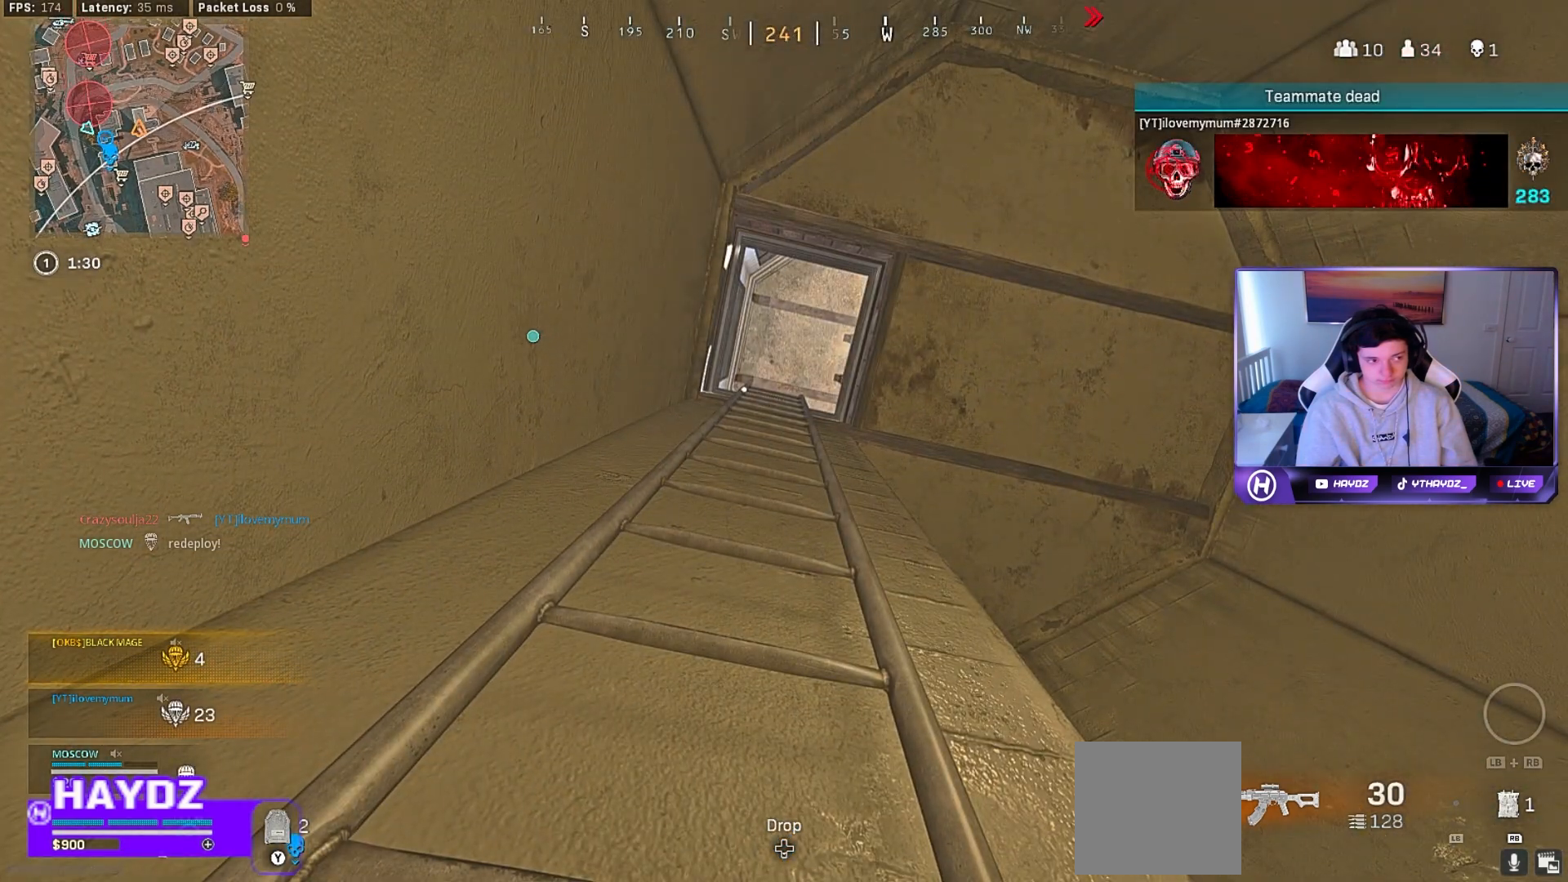
{"buttons": [], "left_stick": "center", "right_stick": "center", "events": []}
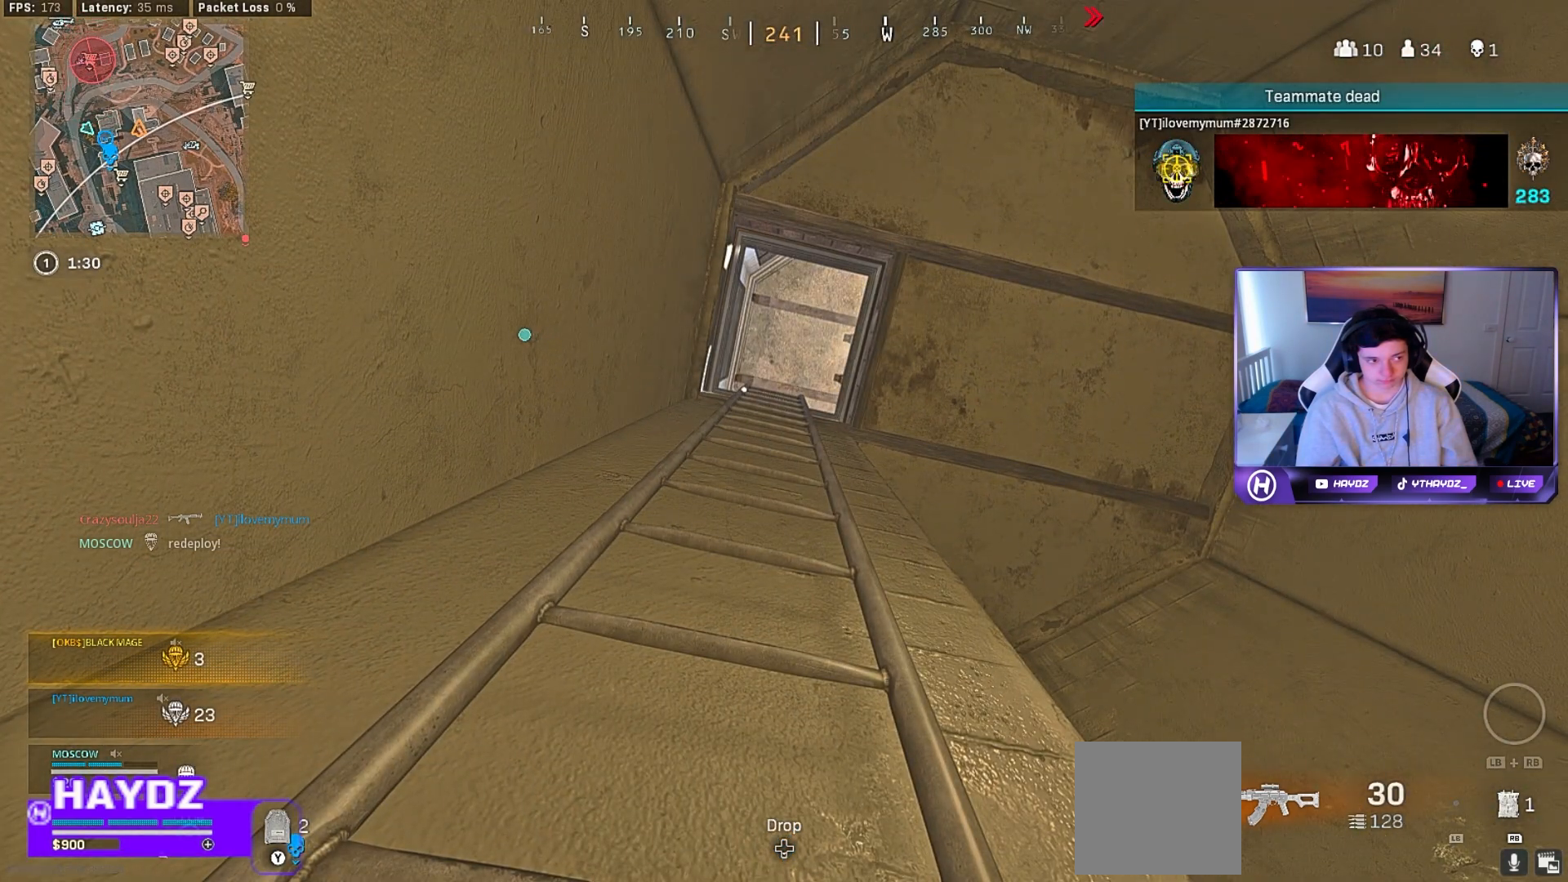
{"buttons": [], "left_stick": "center", "right_stick": "center", "events": []}
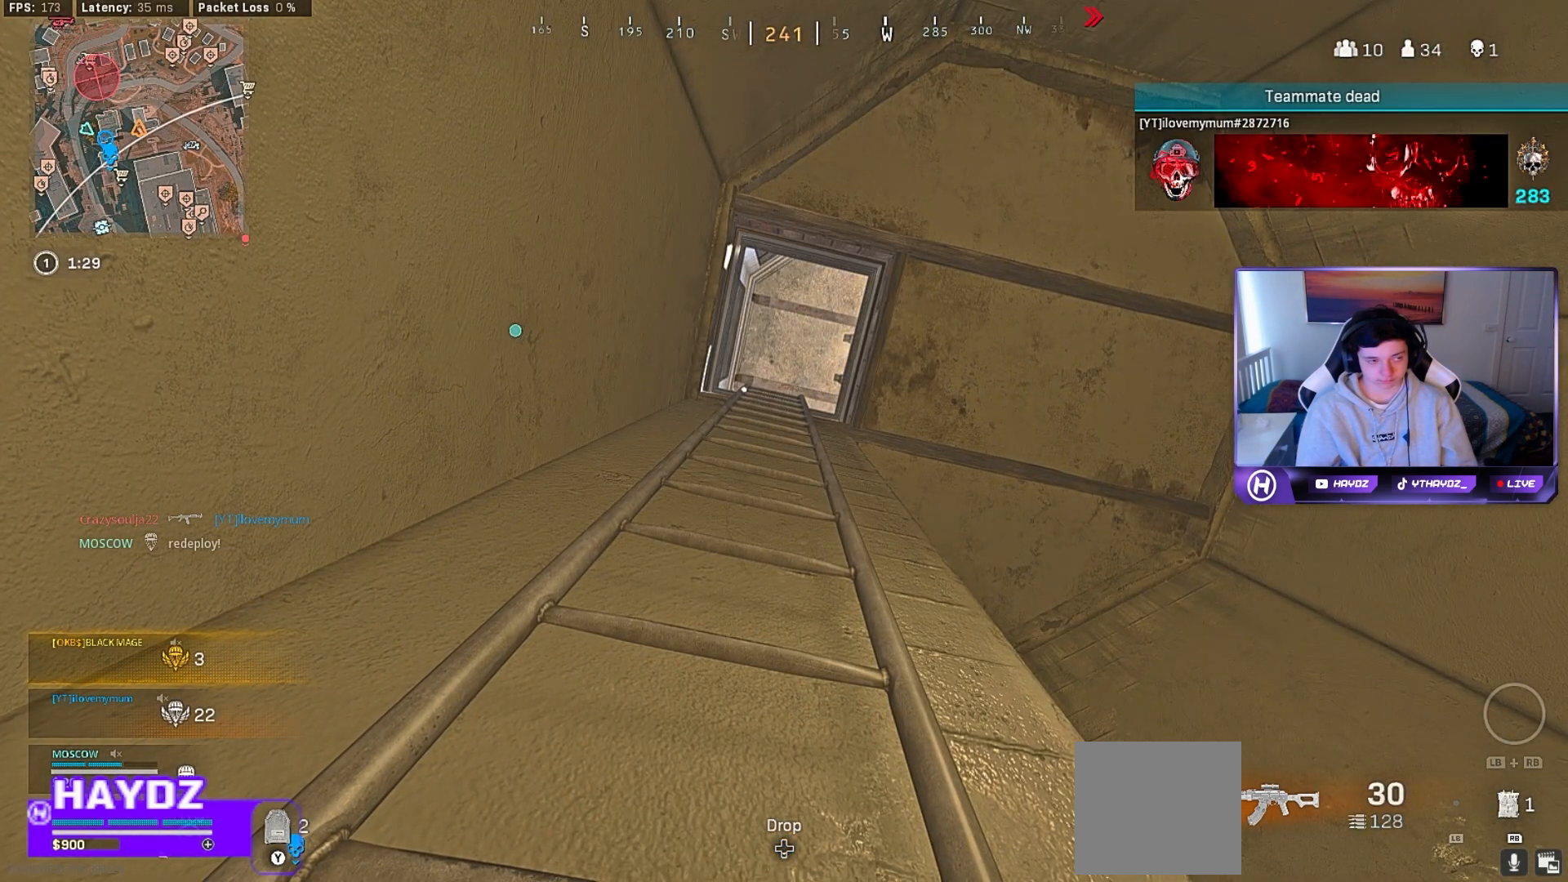
{"buttons": [], "left_stick": "center", "right_stick": "center", "events": []}
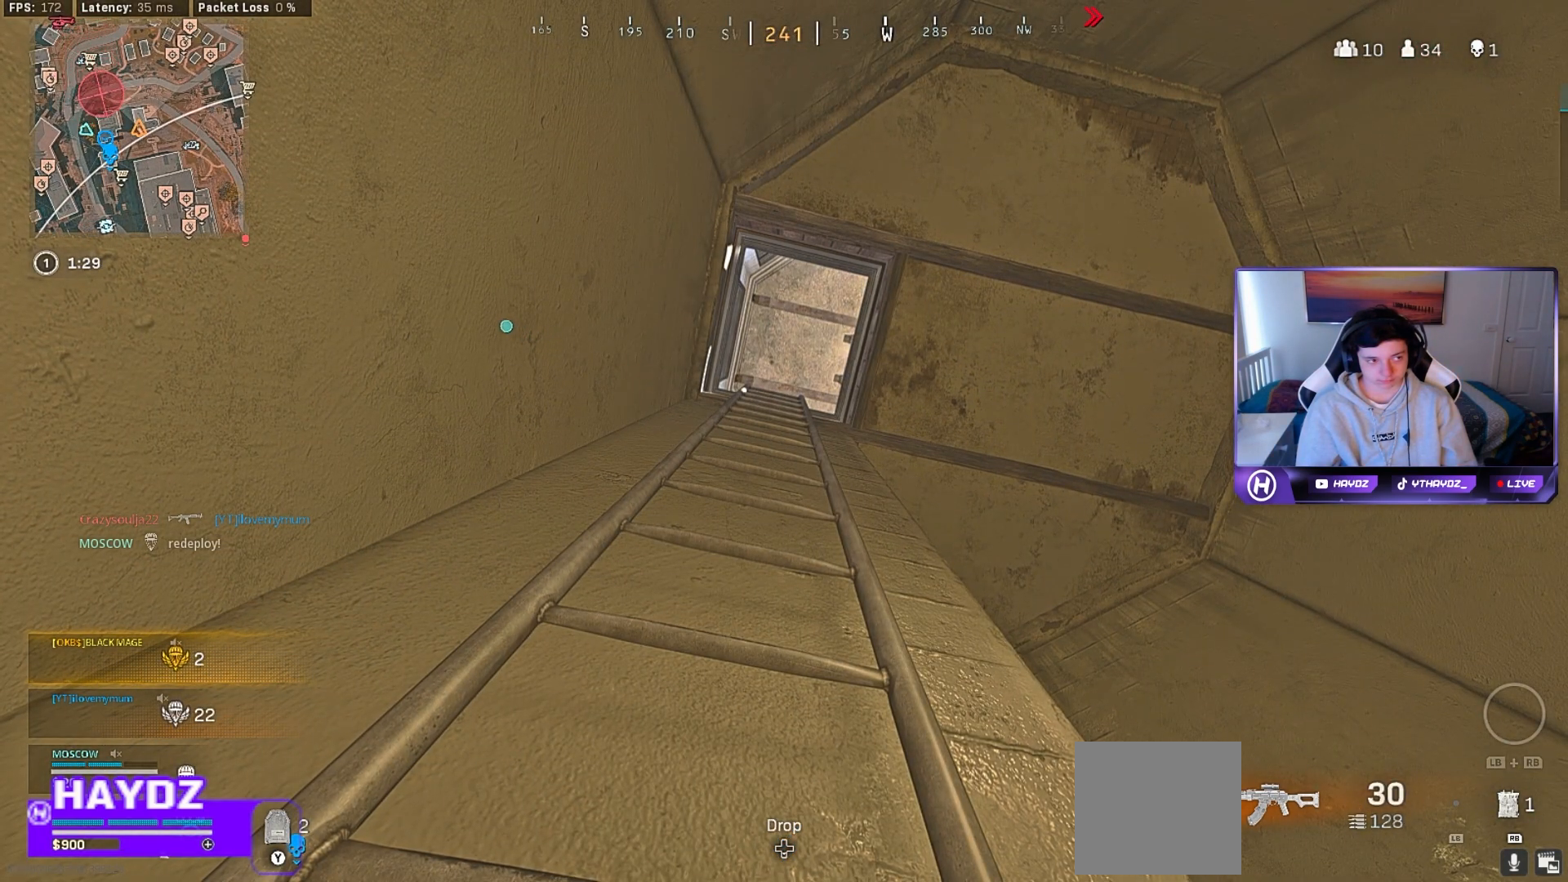
{"buttons": [], "left_stick": "up", "right_stick": "center", "events": [[483, "left_stick", "up"]]}
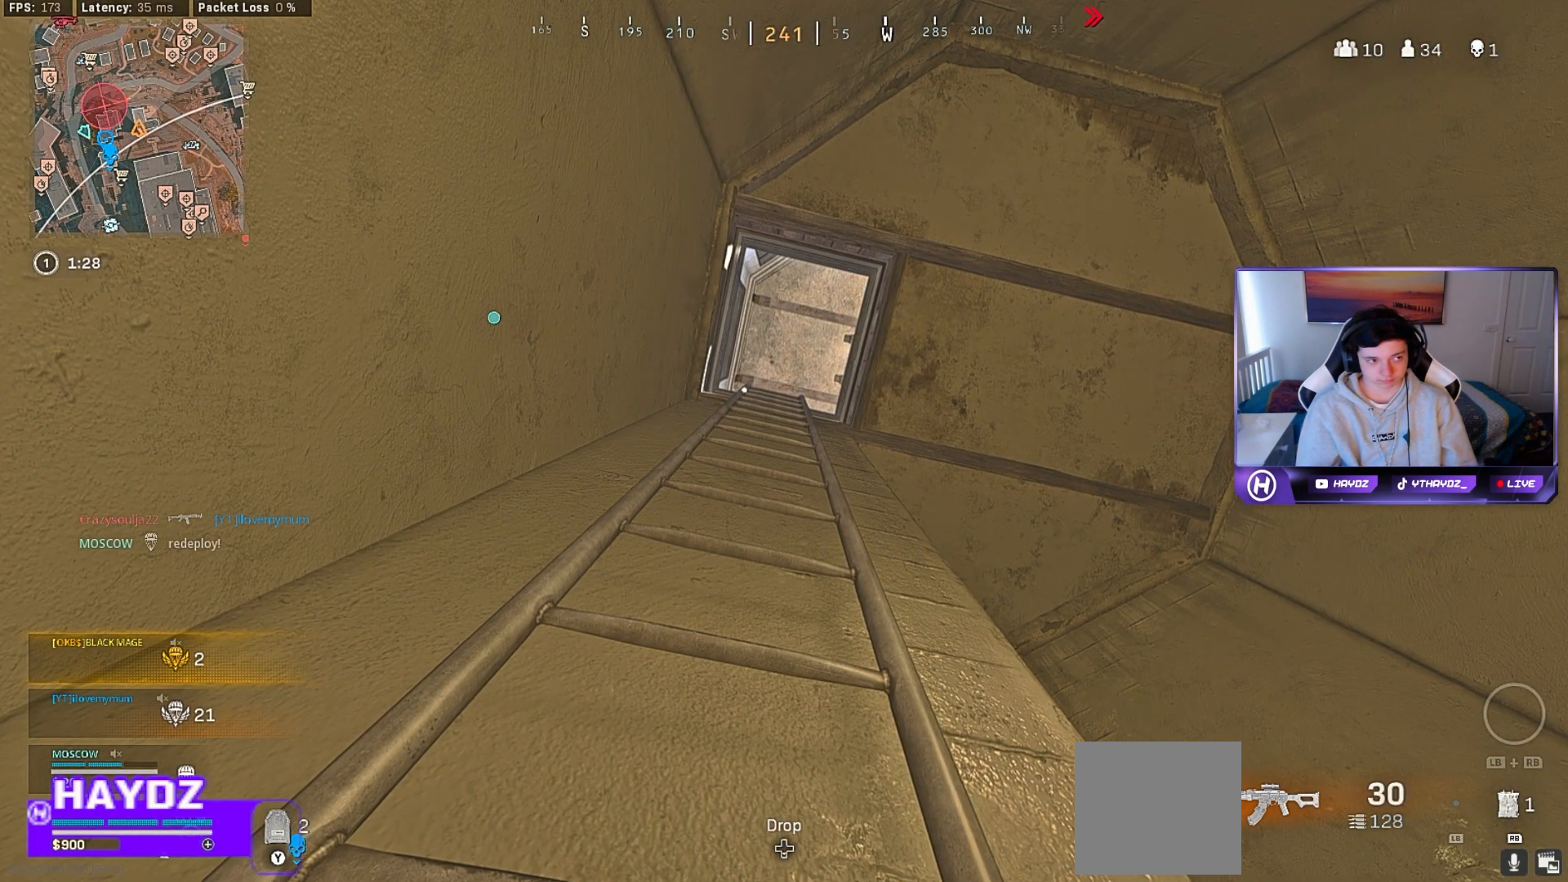
{"buttons": [], "left_stick": "up", "right_stick": "center", "events": []}
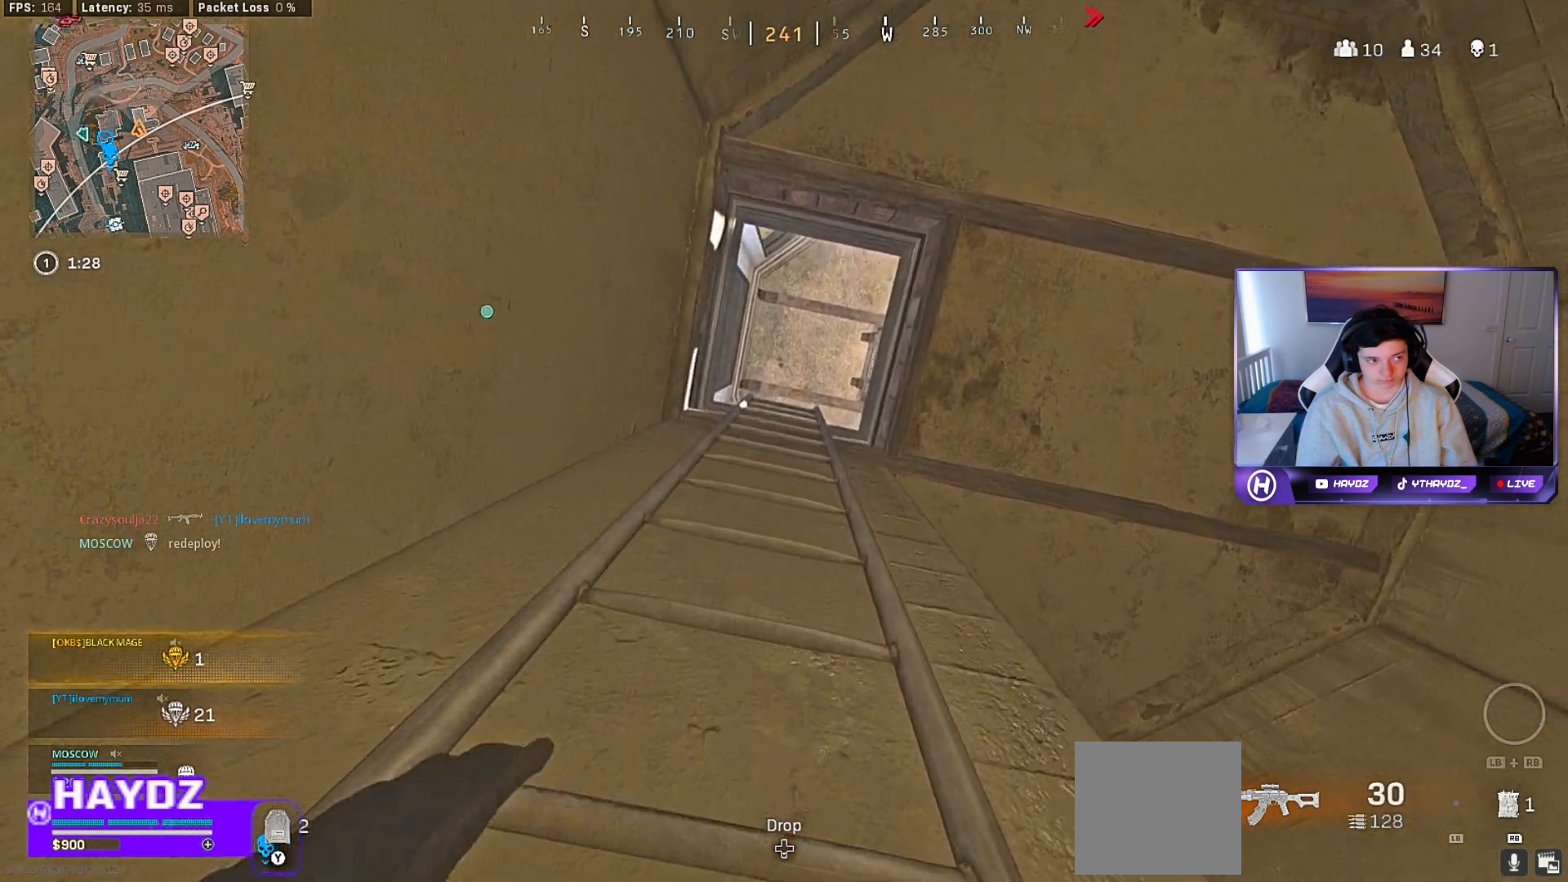
{"buttons": [], "left_stick": "up", "right_stick": "center", "events": []}
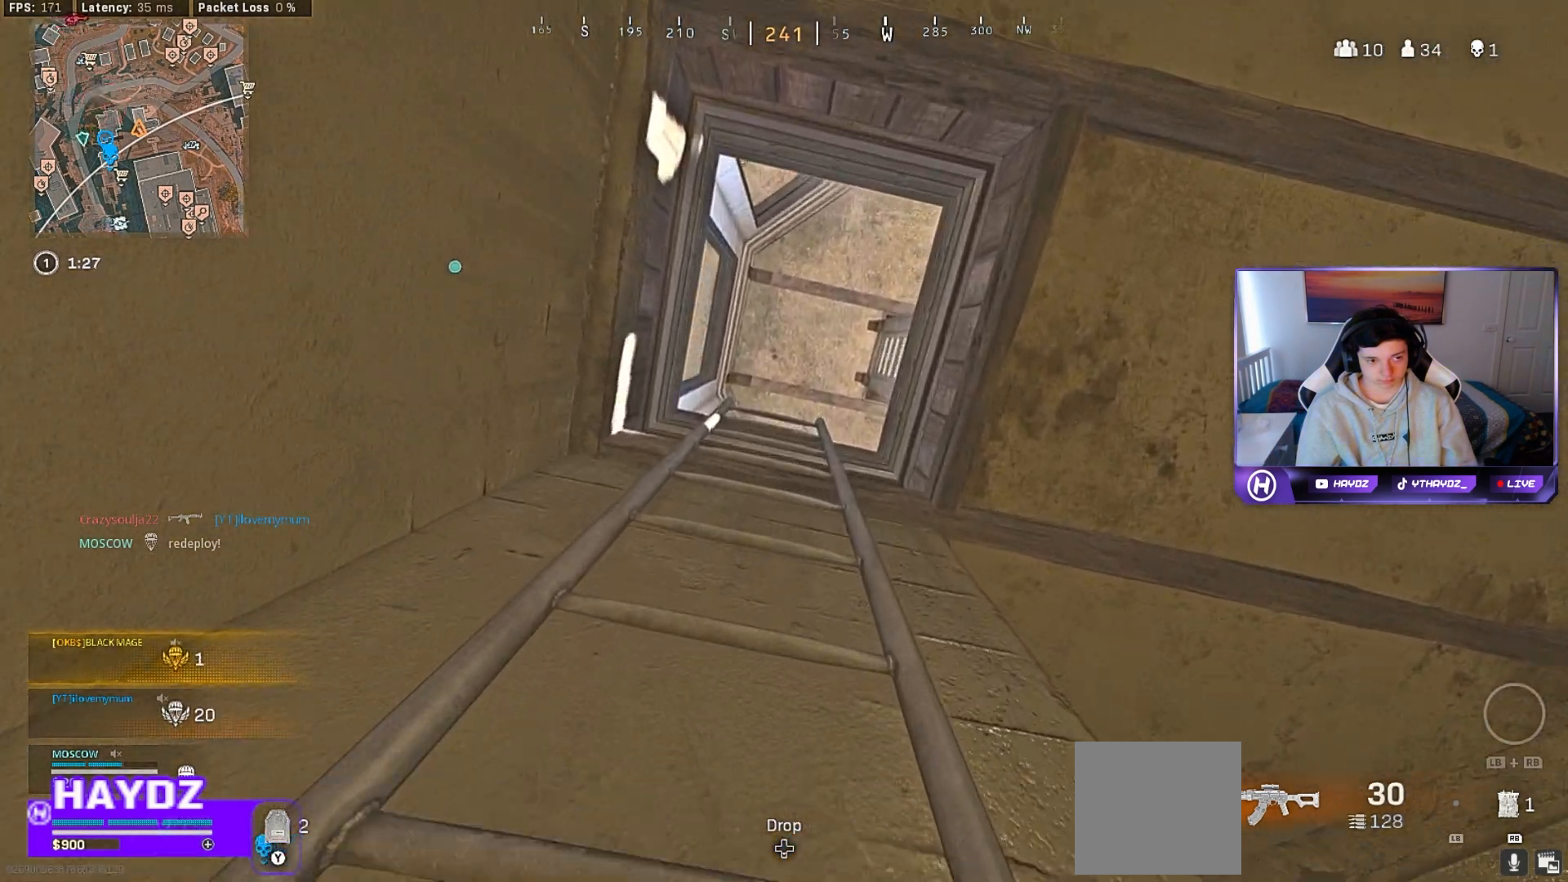
{"buttons": [], "left_stick": "up", "right_stick": "center", "events": []}